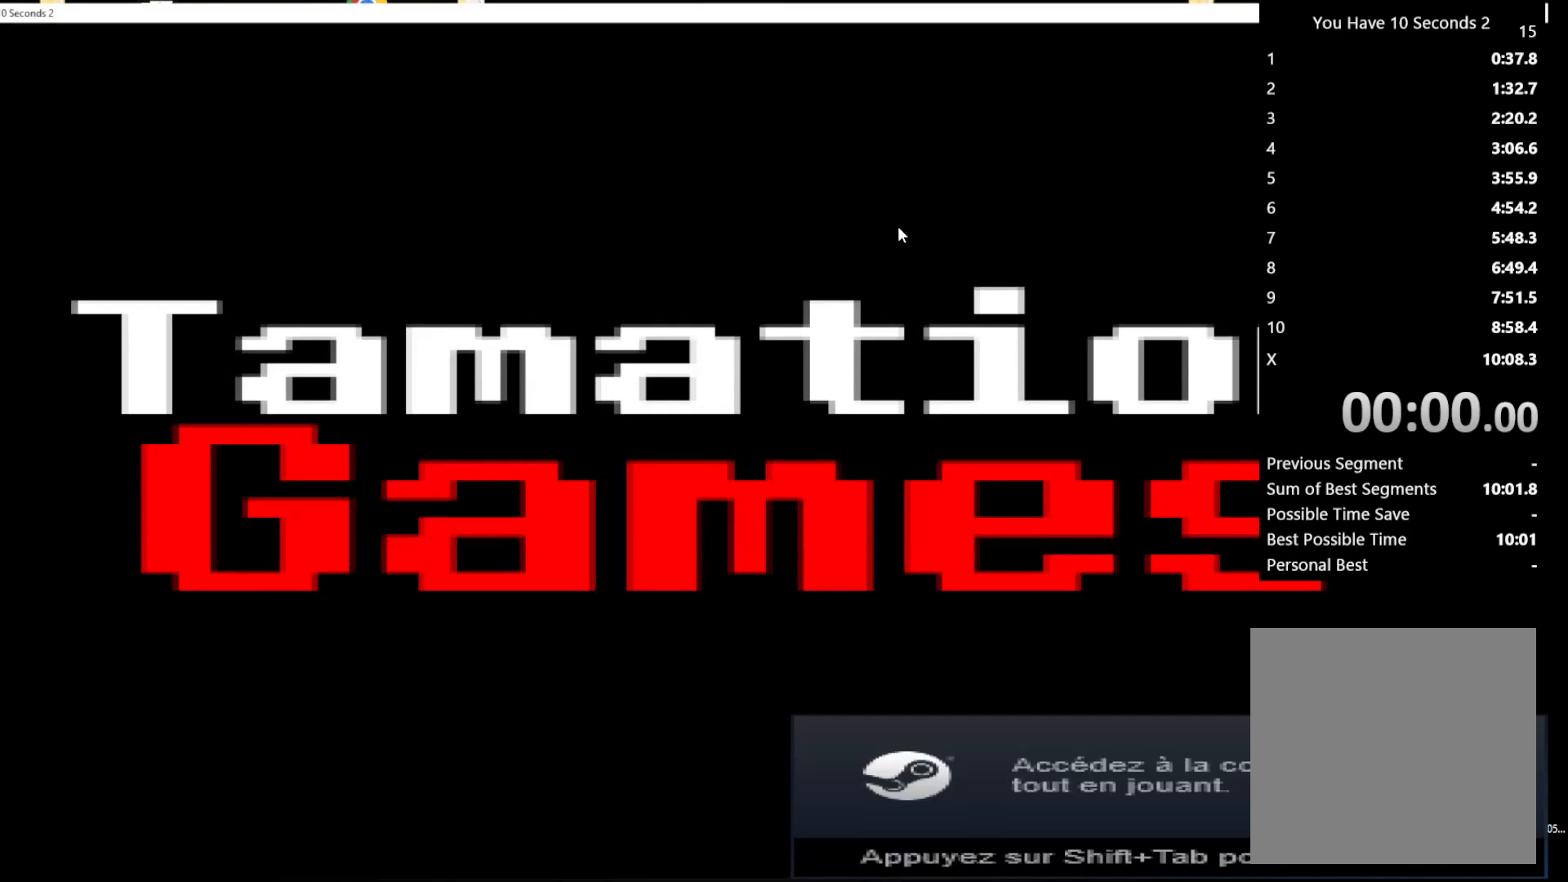
Gameplay with keyboard; each line is a JSON object with the keys held at the frame after it. "events" lists presses ("down") and releases ("up") of "comma", "down", "left", "right", "shift", "space" and "up" between this image and that frame as [ms after this image, input, new state], when the widget could be followed in between. No other keys are recorded. Mouse input is not recorded.
{"keys": [], "events": []}
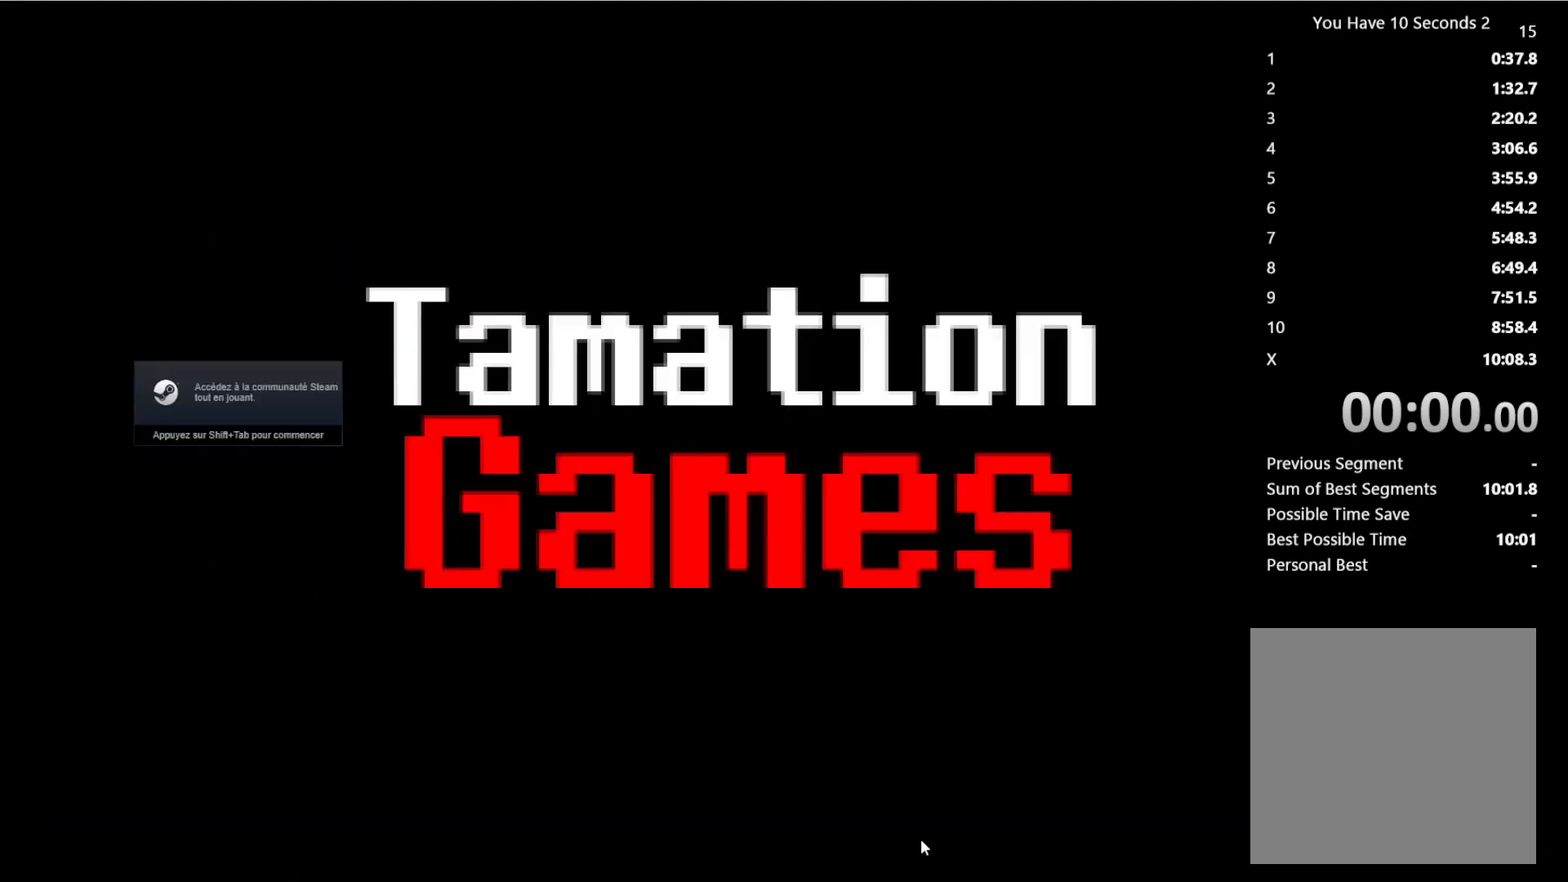
{"keys": [], "events": []}
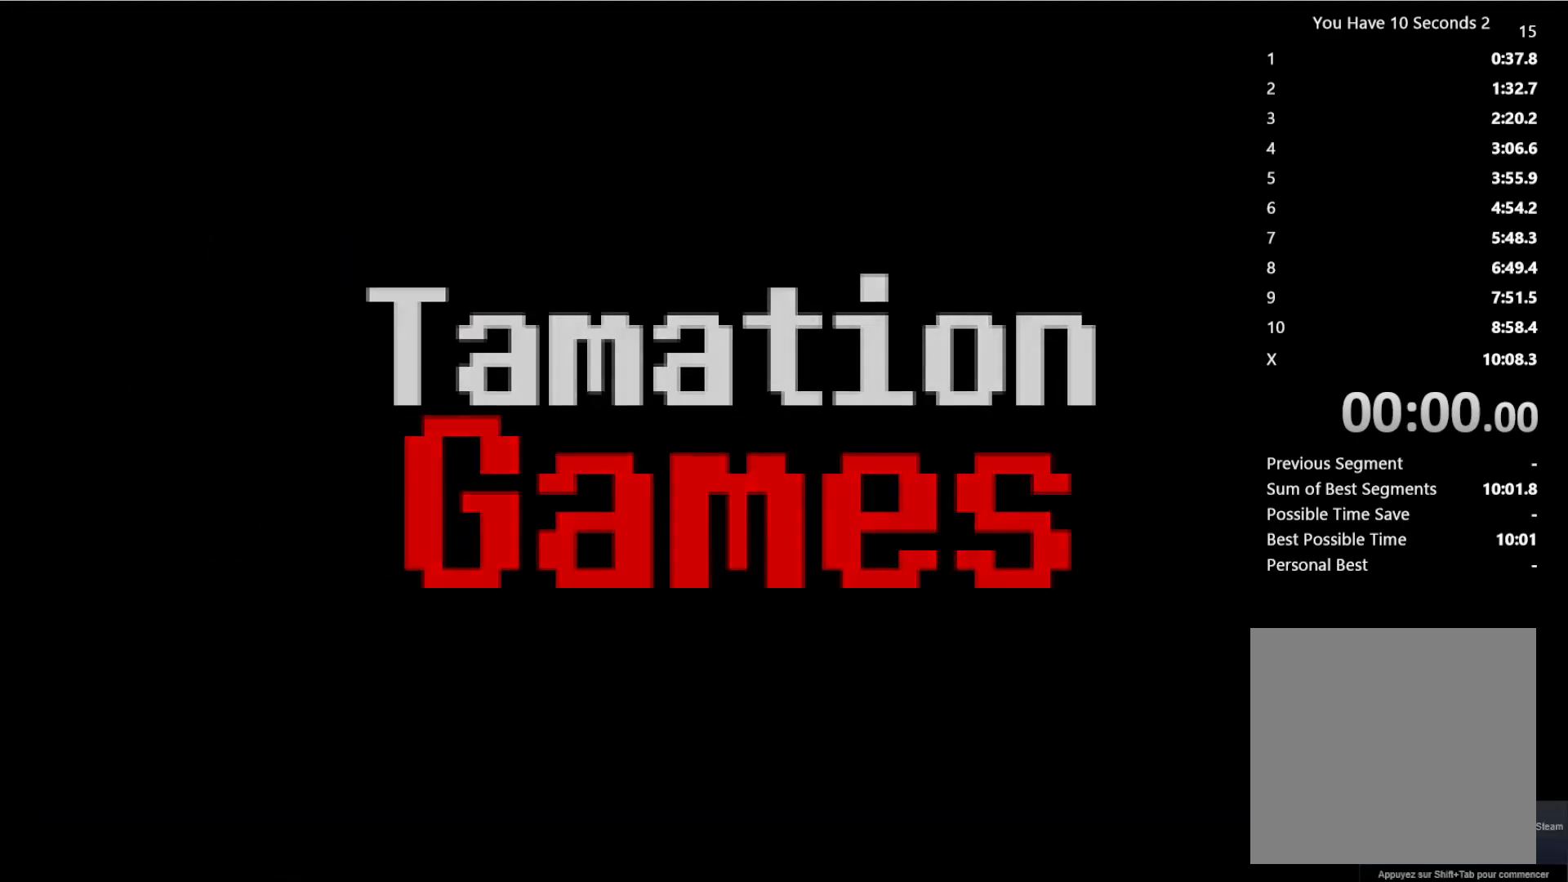
{"keys": [], "events": []}
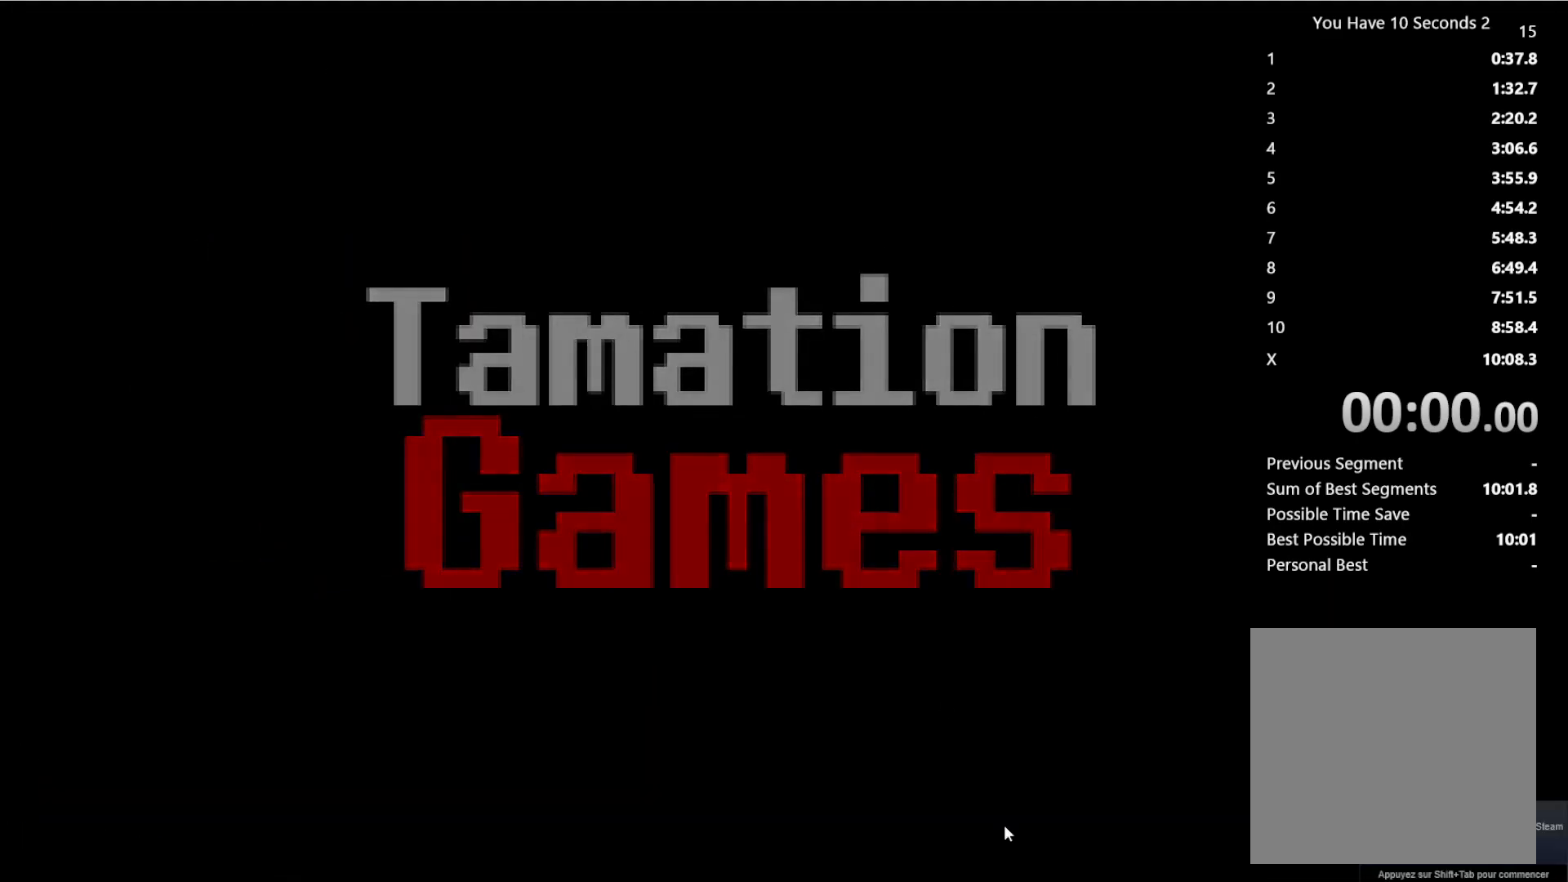
{"keys": [], "events": []}
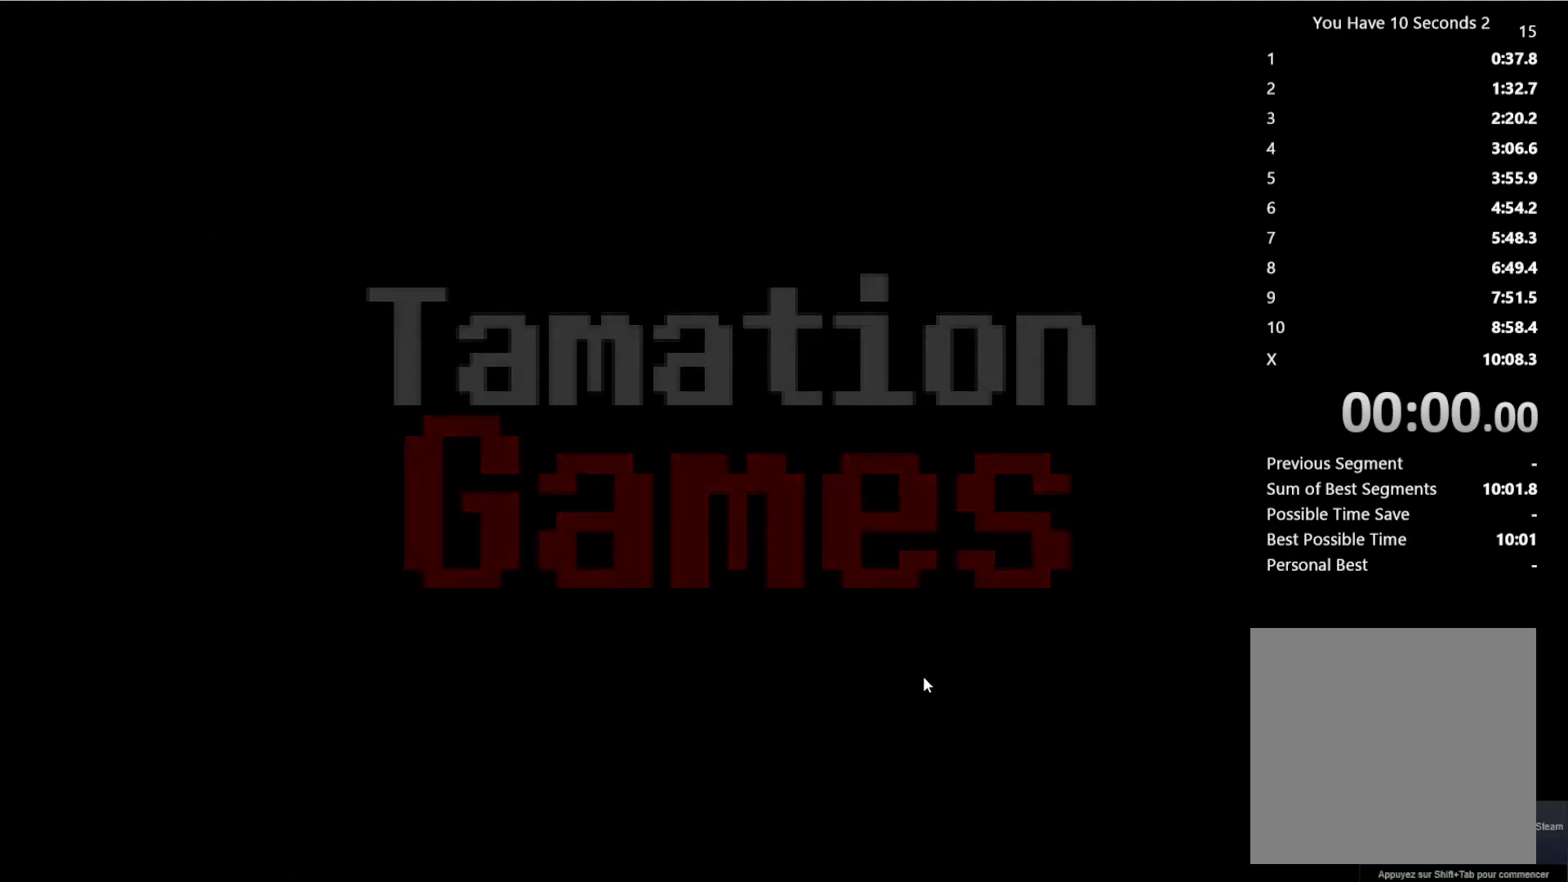
{"keys": [], "events": []}
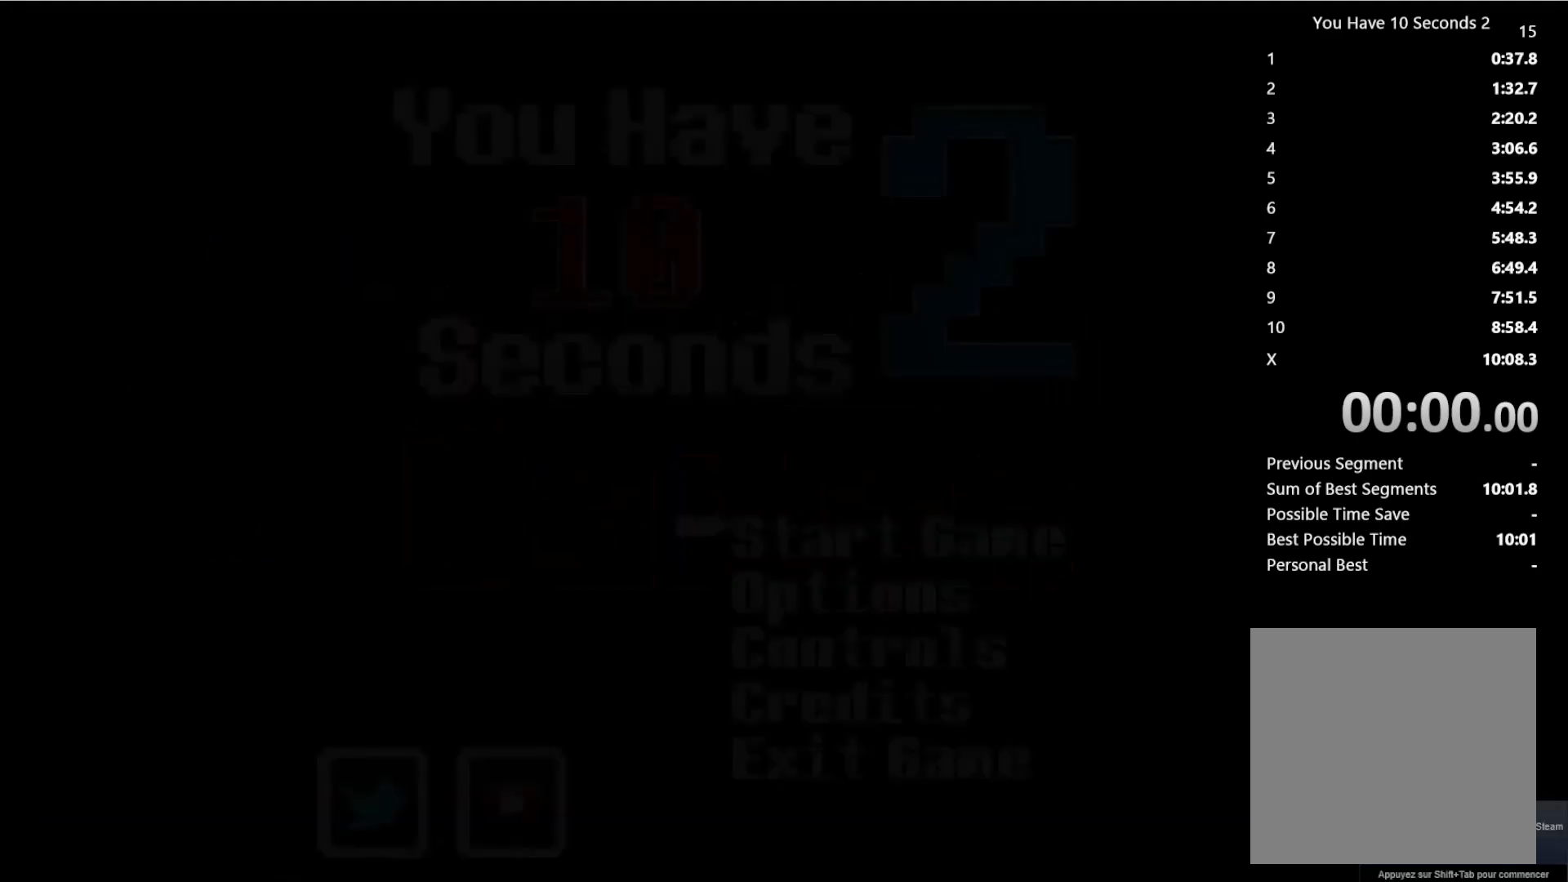
{"keys": ["down"], "events": [[500, "down", "down"]]}
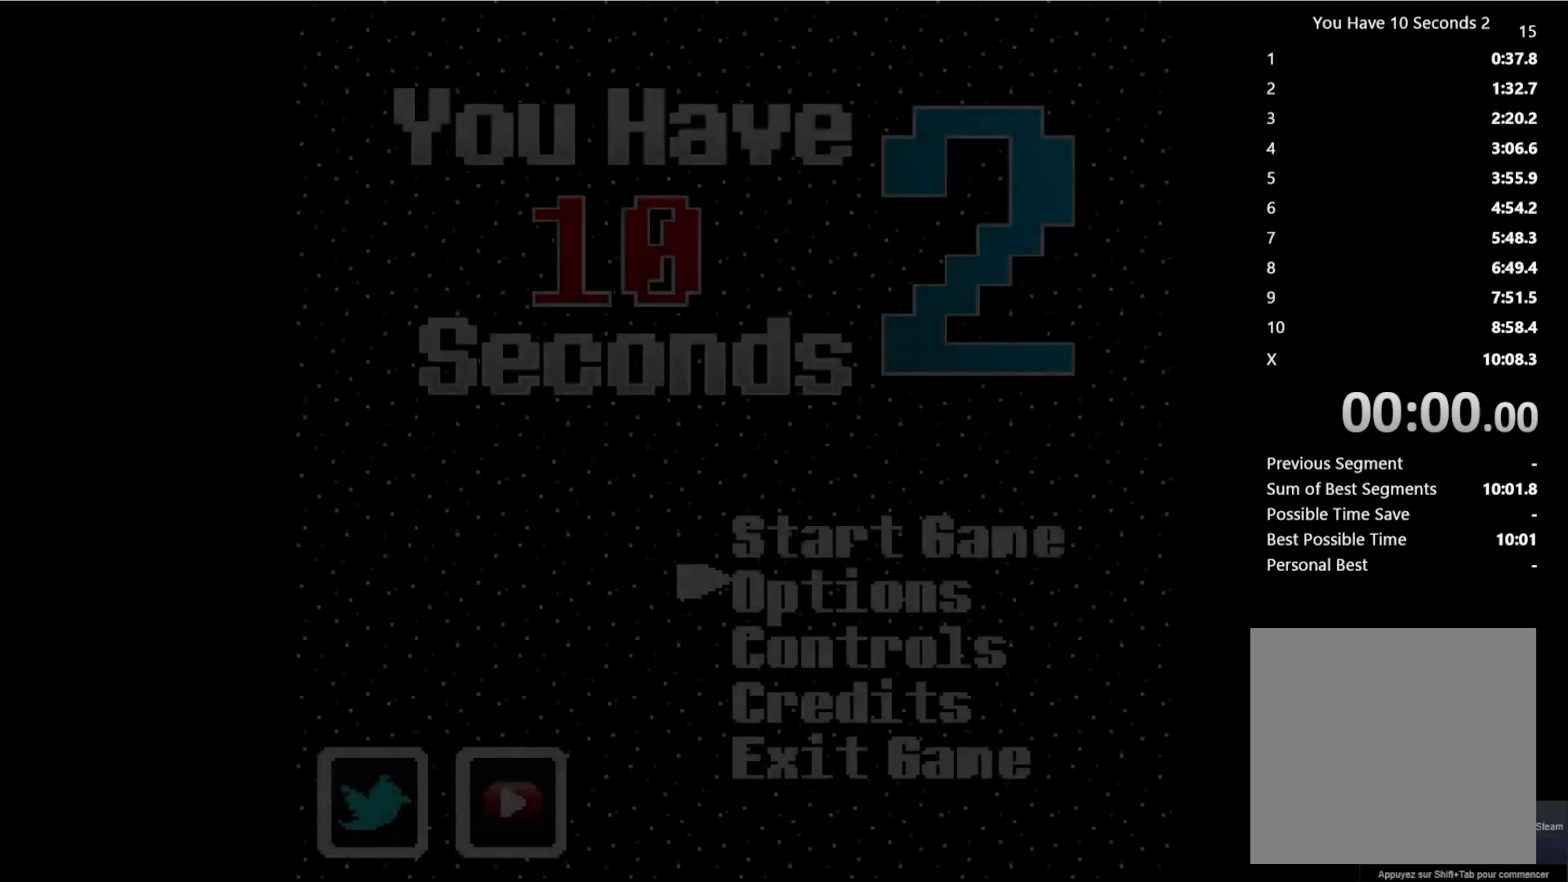
{"keys": [], "events": [[67, "down", "up"], [333, "down", "down"], [433, "down", "up"]]}
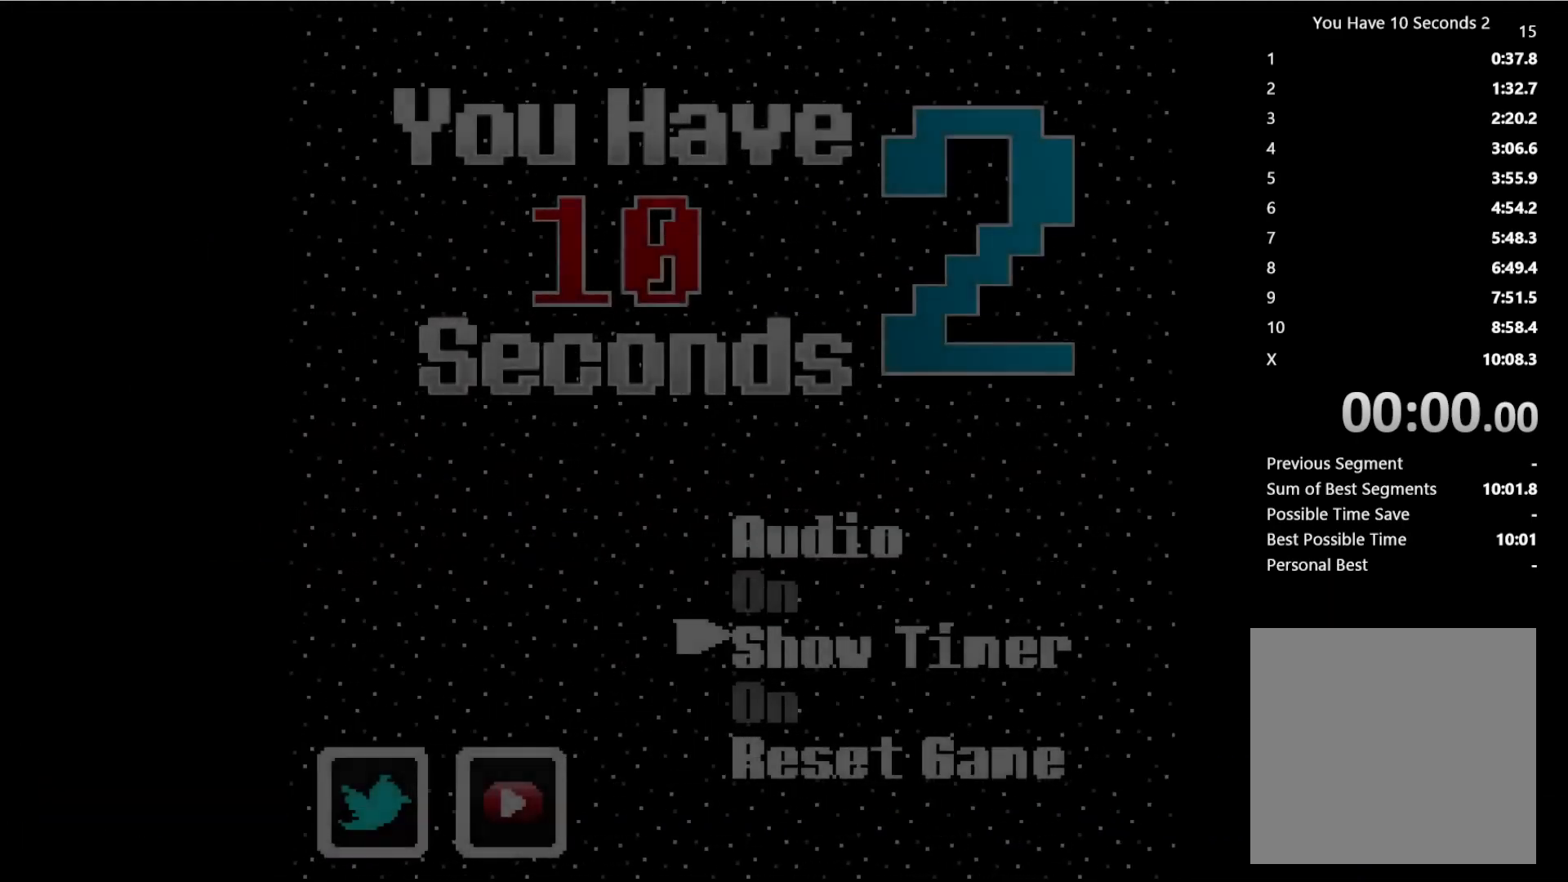
{"keys": [], "events": [[67, "down", "down"], [100, "down", "up"], [200, "down", "down"], [300, "down", "up"]]}
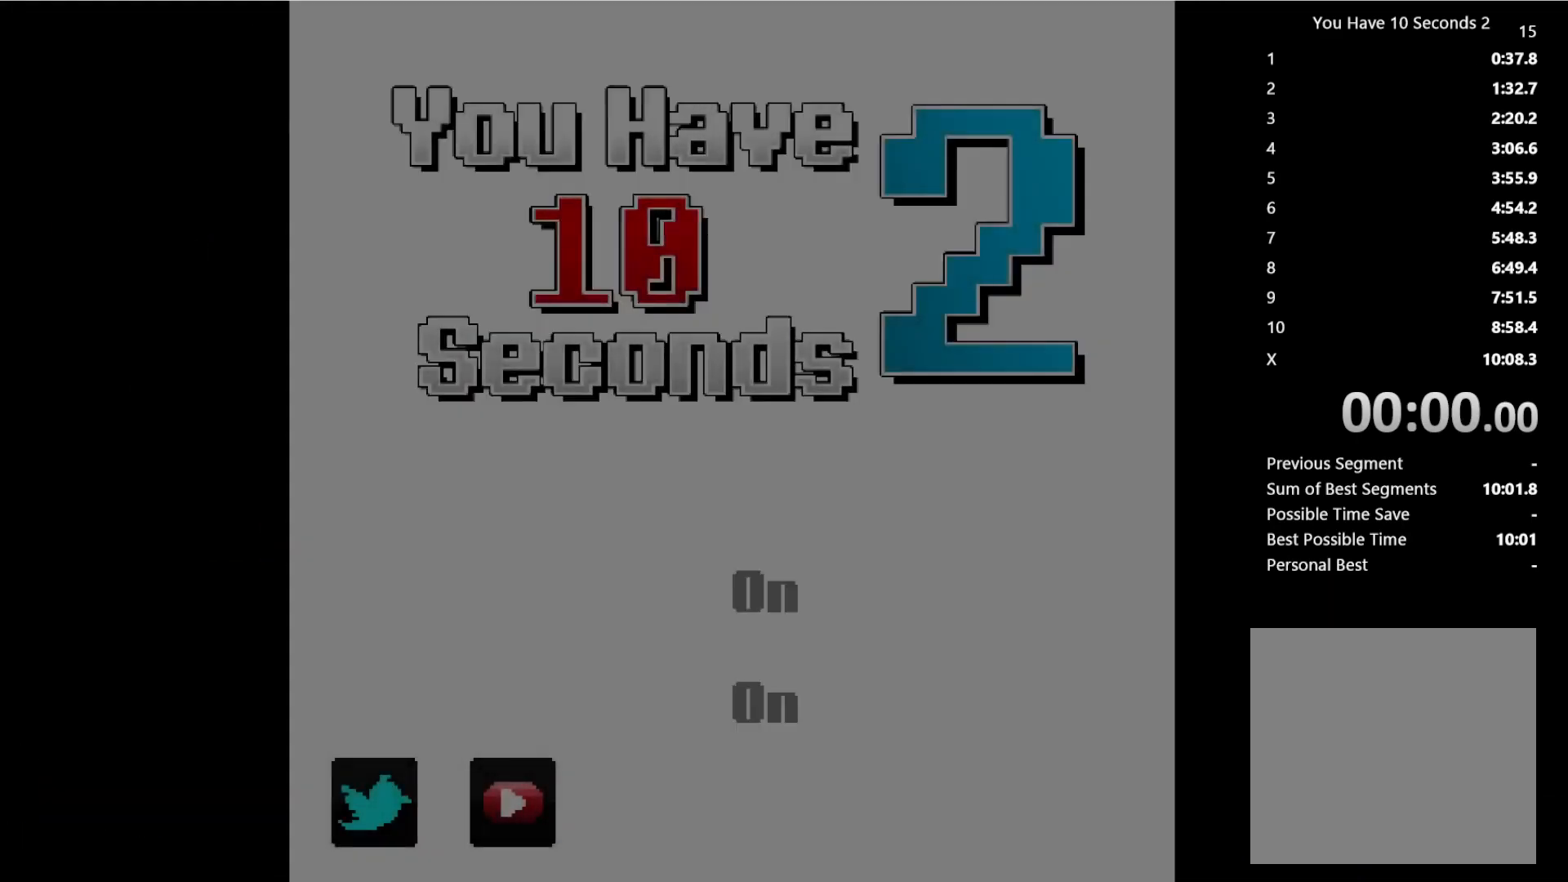
{"keys": [], "events": [[433, "up", "down"], [500, "up", "up"]]}
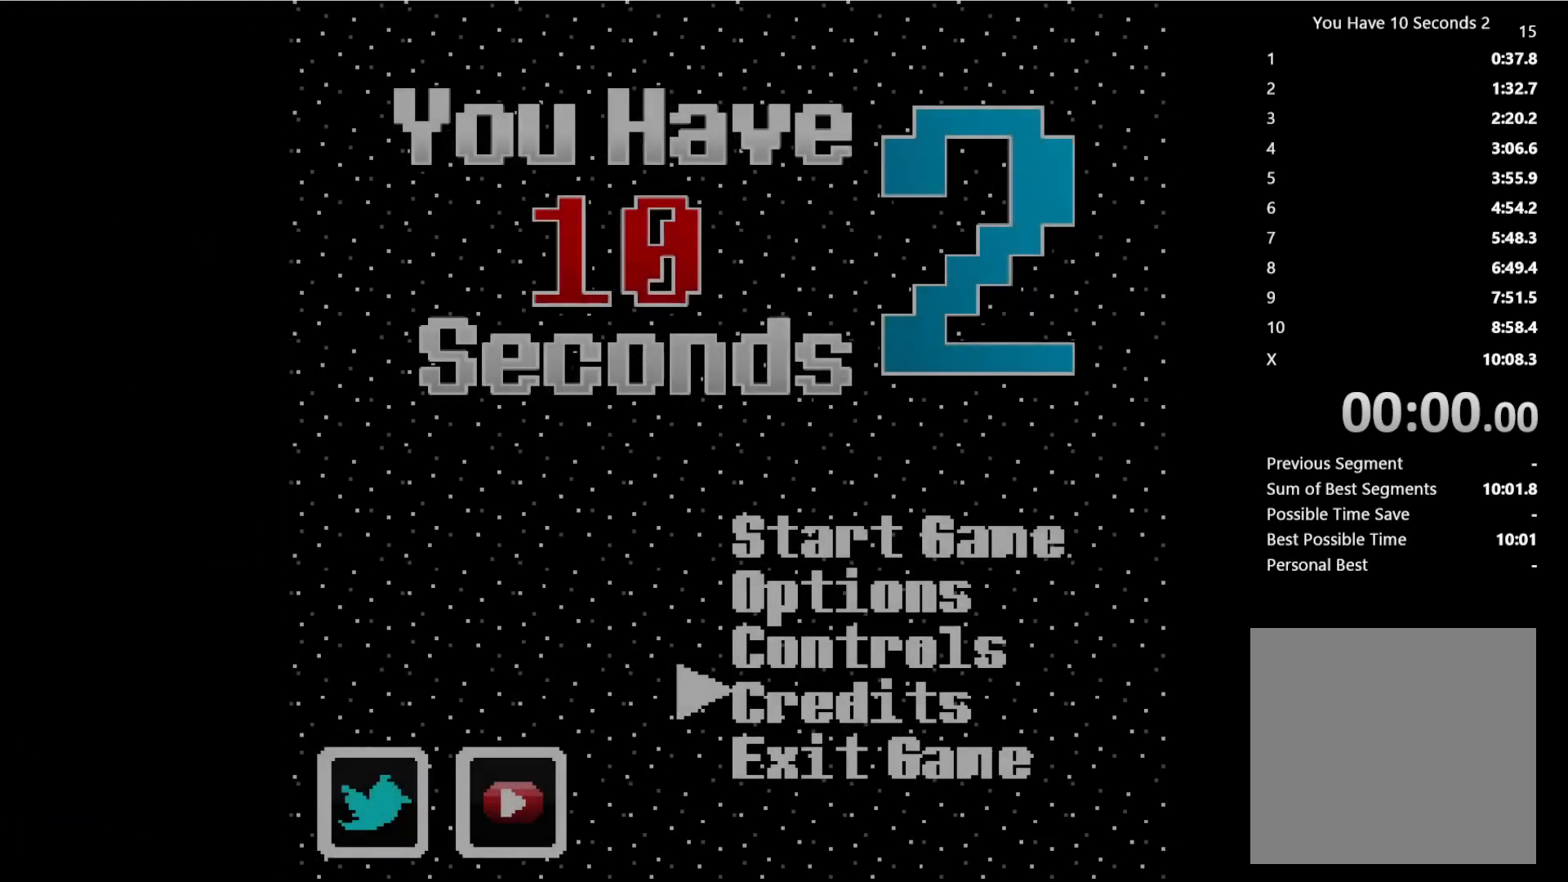
{"keys": [], "events": [[100, "up", "down"], [167, "up", "up"], [267, "up", "down"], [333, "up", "up"], [400, "up", "down"], [500, "up", "up"]]}
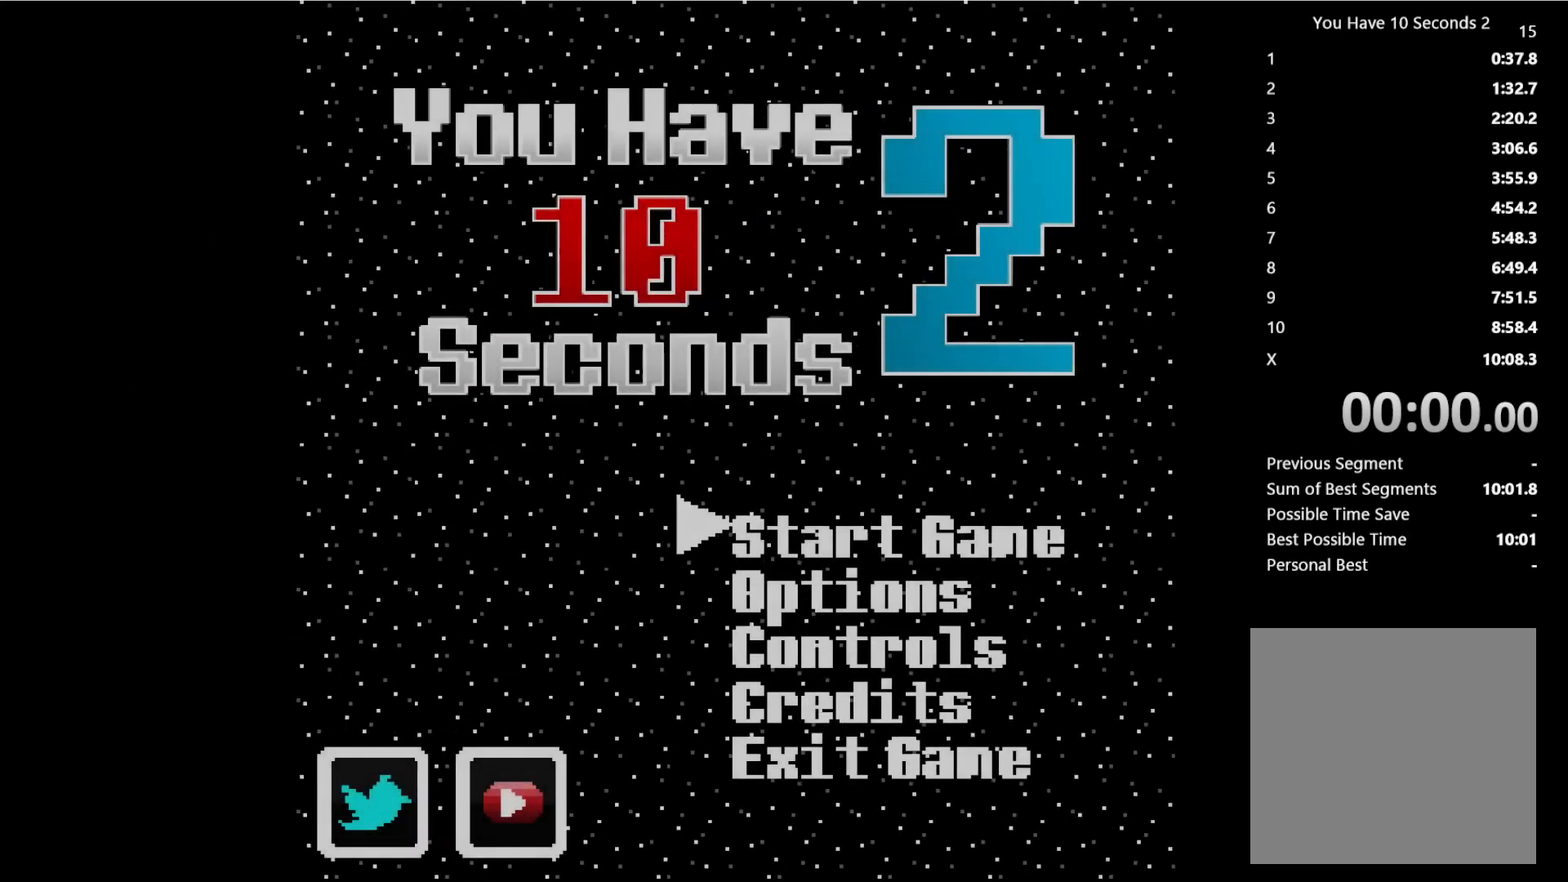
{"keys": [], "events": []}
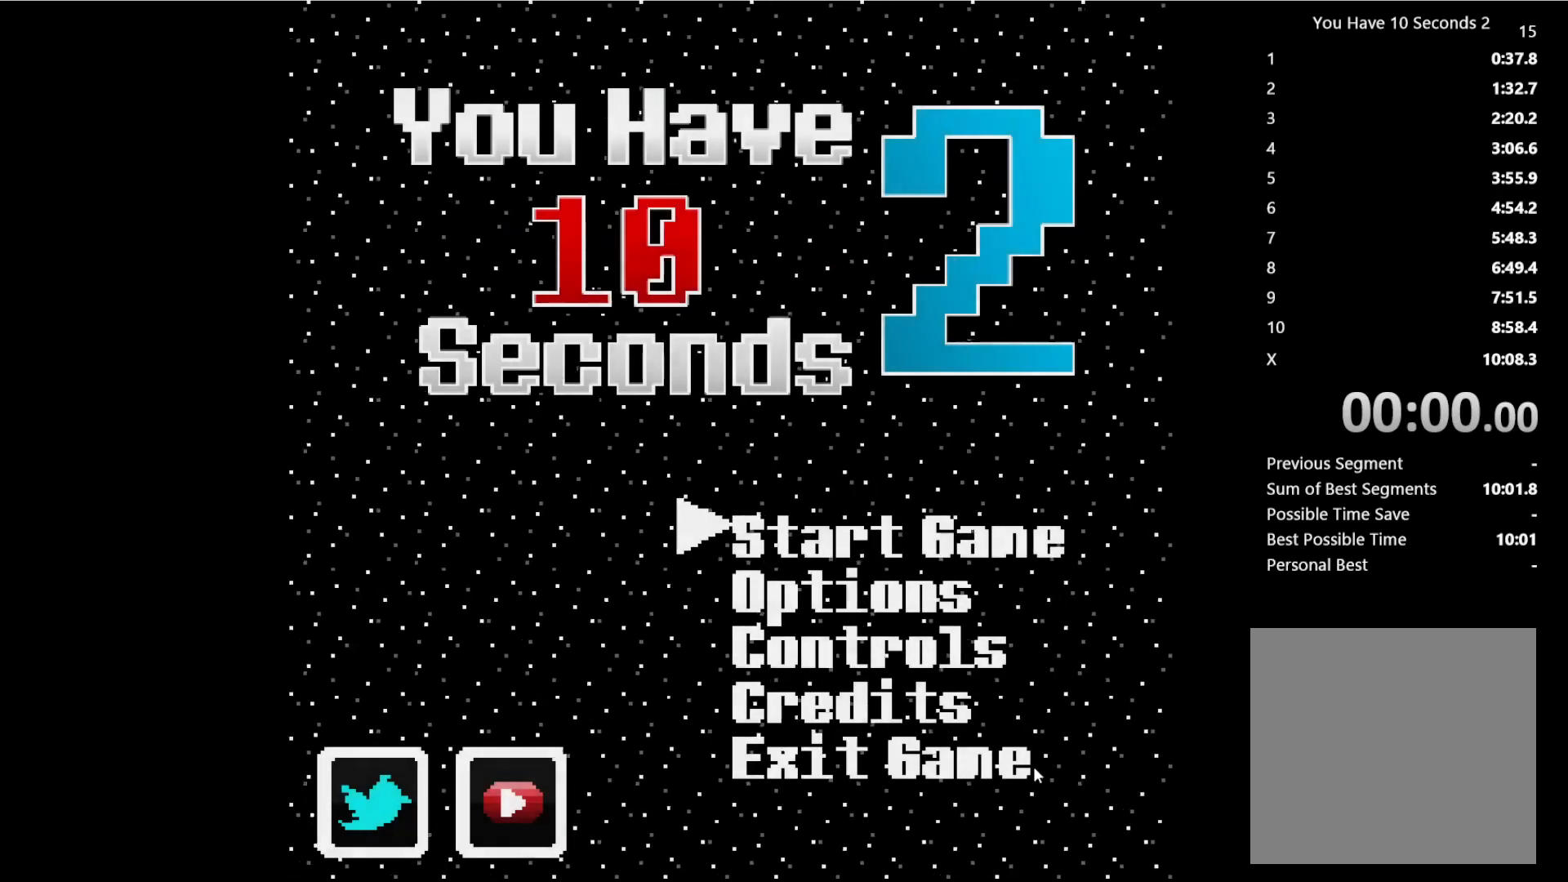
{"keys": [], "events": []}
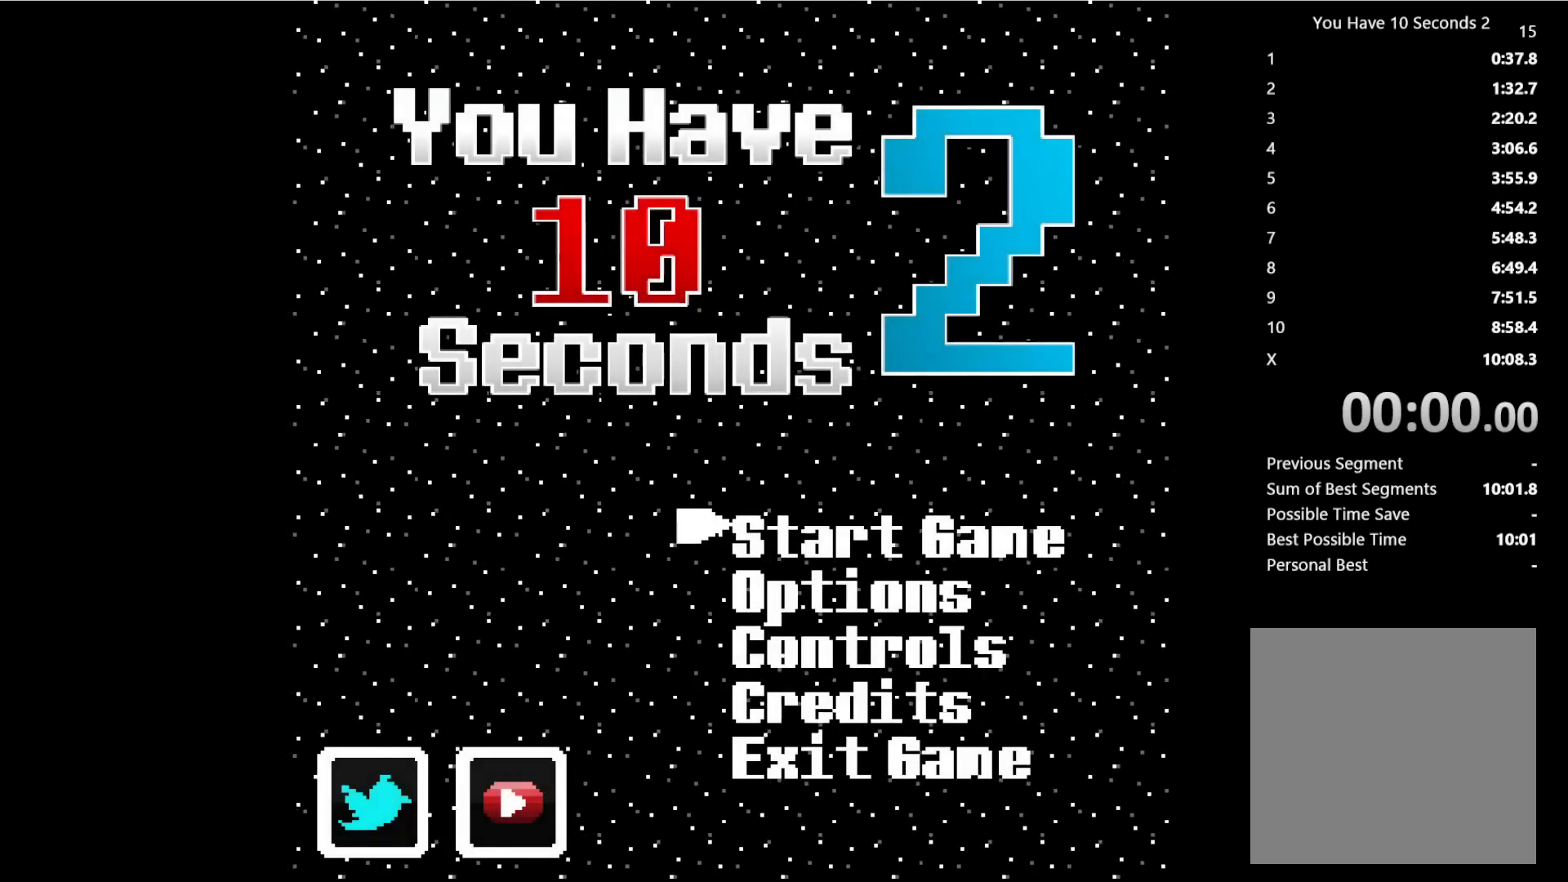
{"keys": [], "events": []}
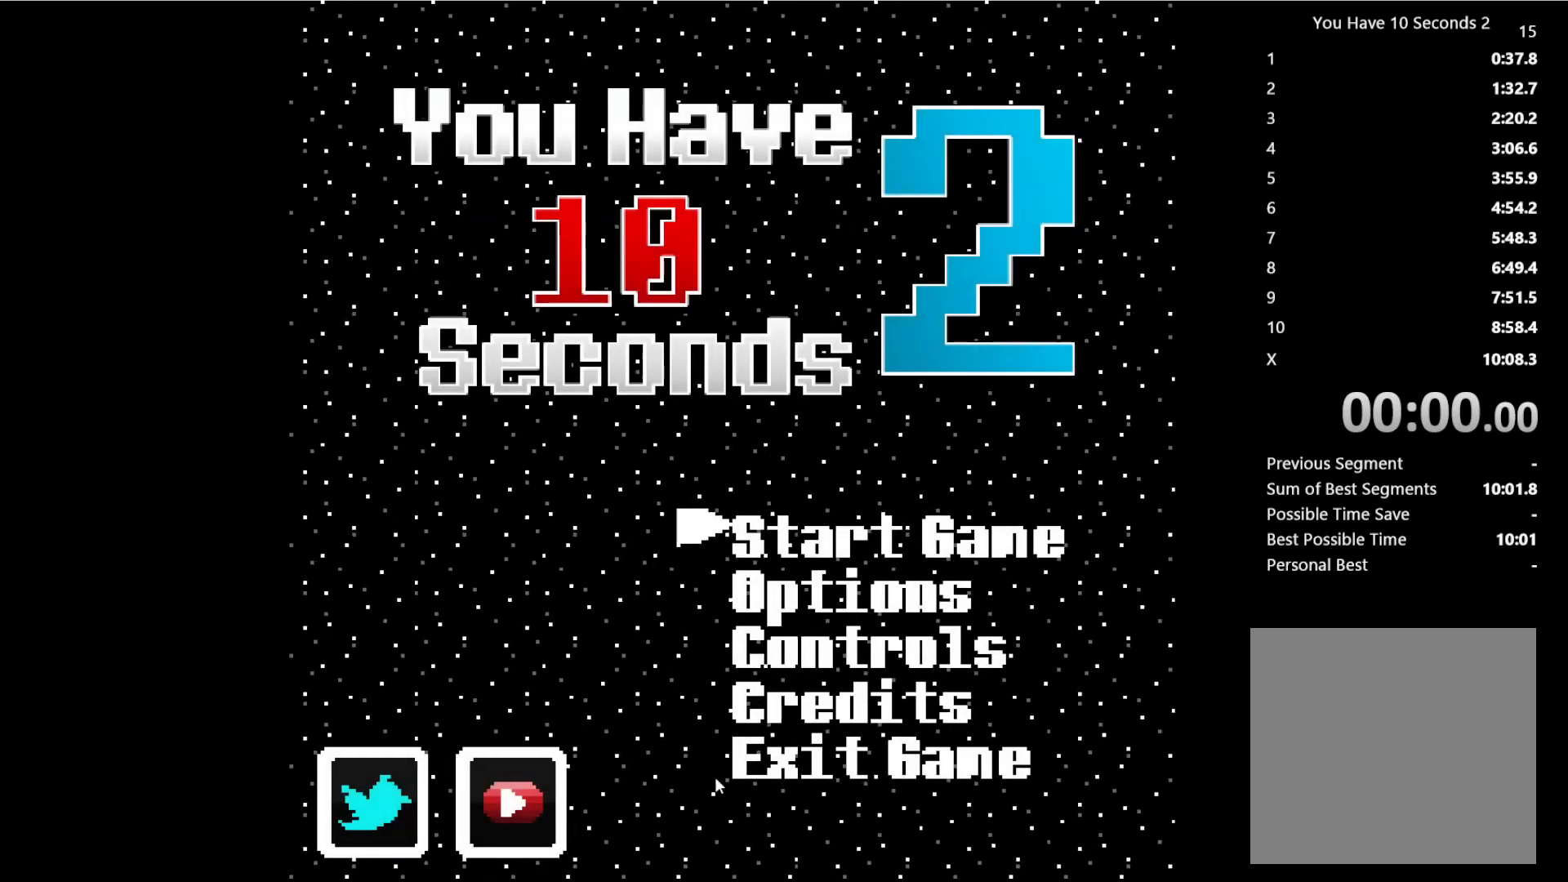
{"keys": [], "events": []}
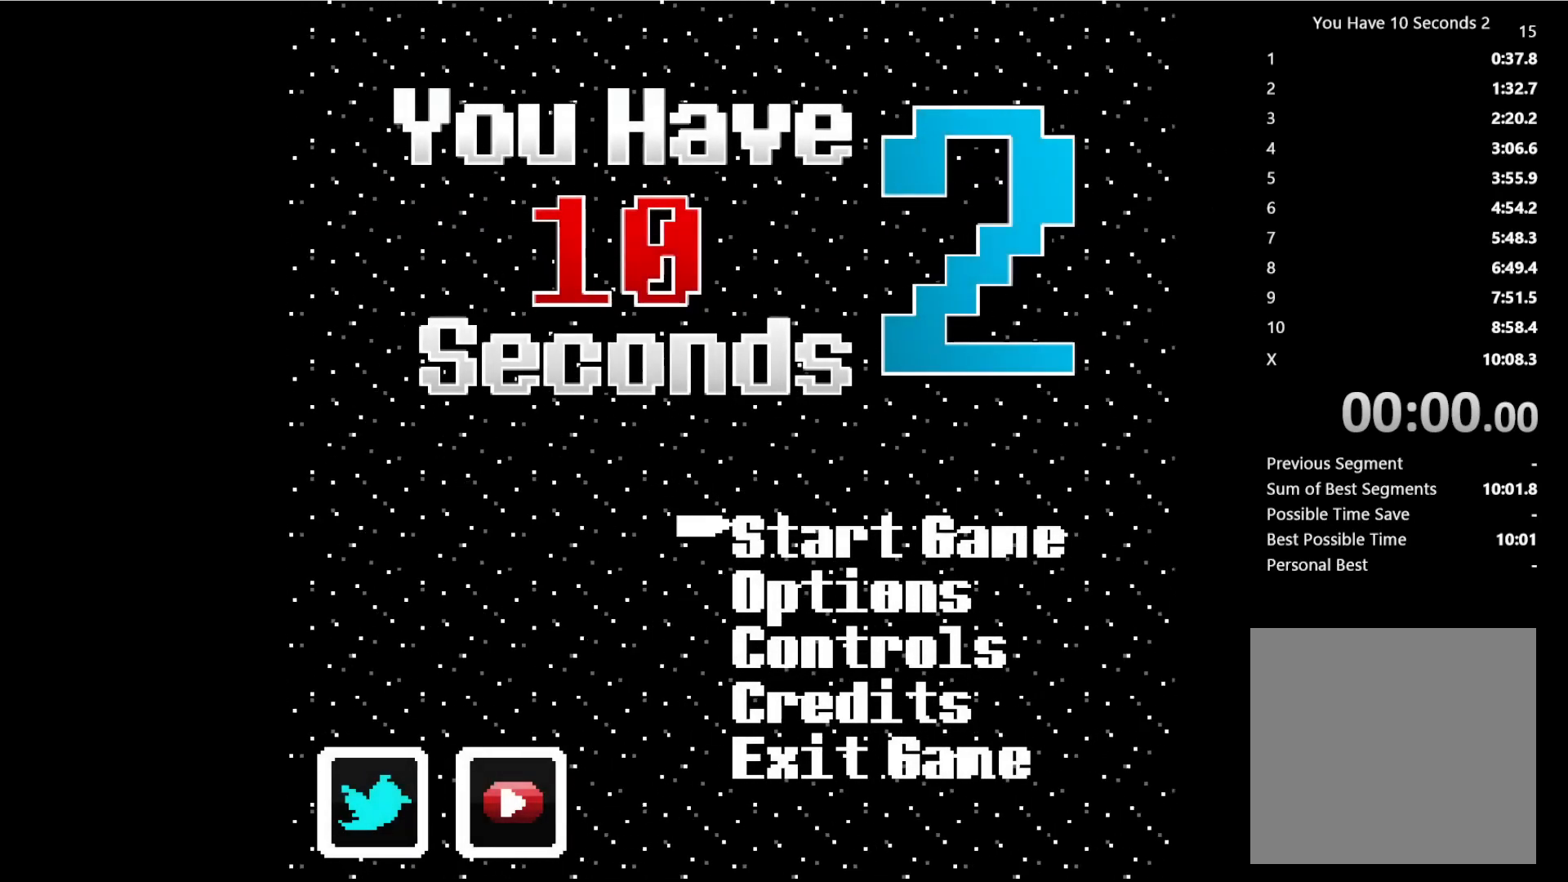
{"keys": [], "events": []}
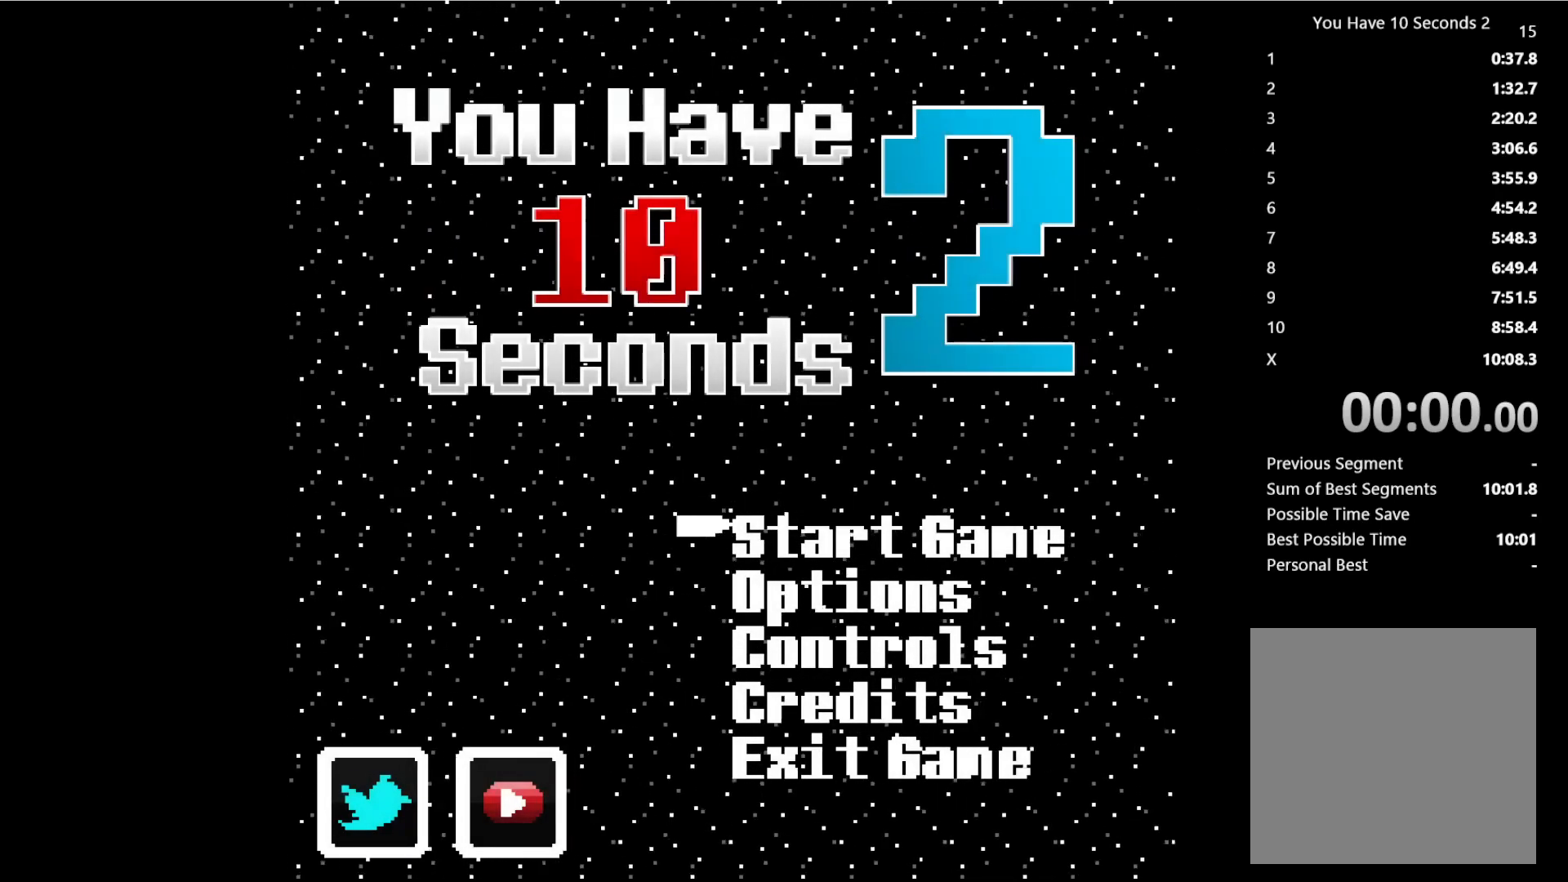
{"keys": ["right"], "events": [[233, "right", "down"]]}
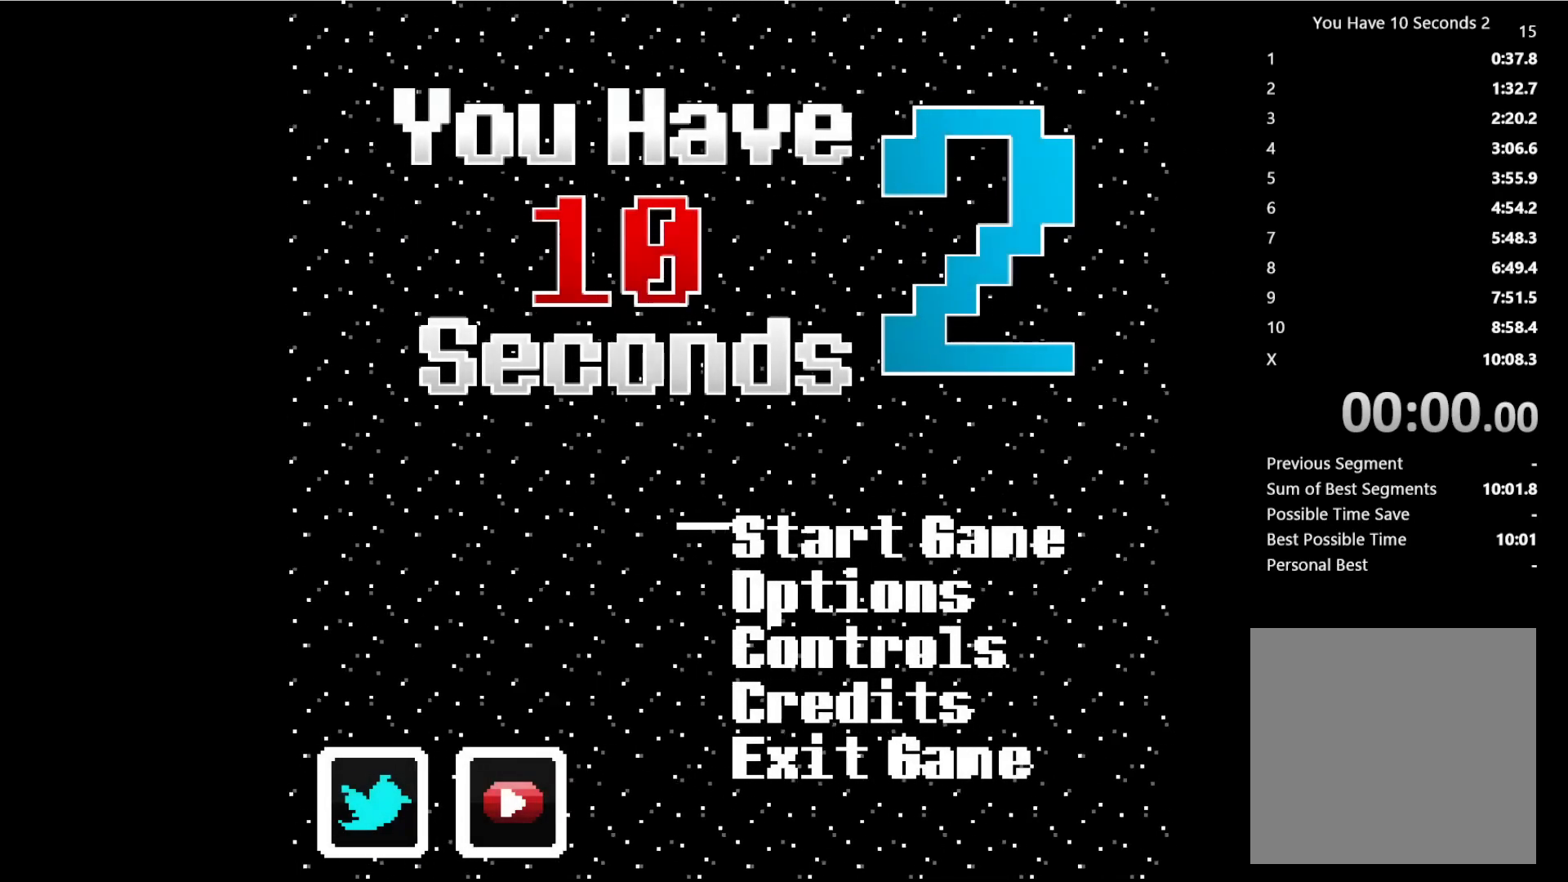
{"keys": ["right"], "events": [[233, "down", "down"], [333, "down", "up"], [433, "down", "down"], [500, "down", "up"]]}
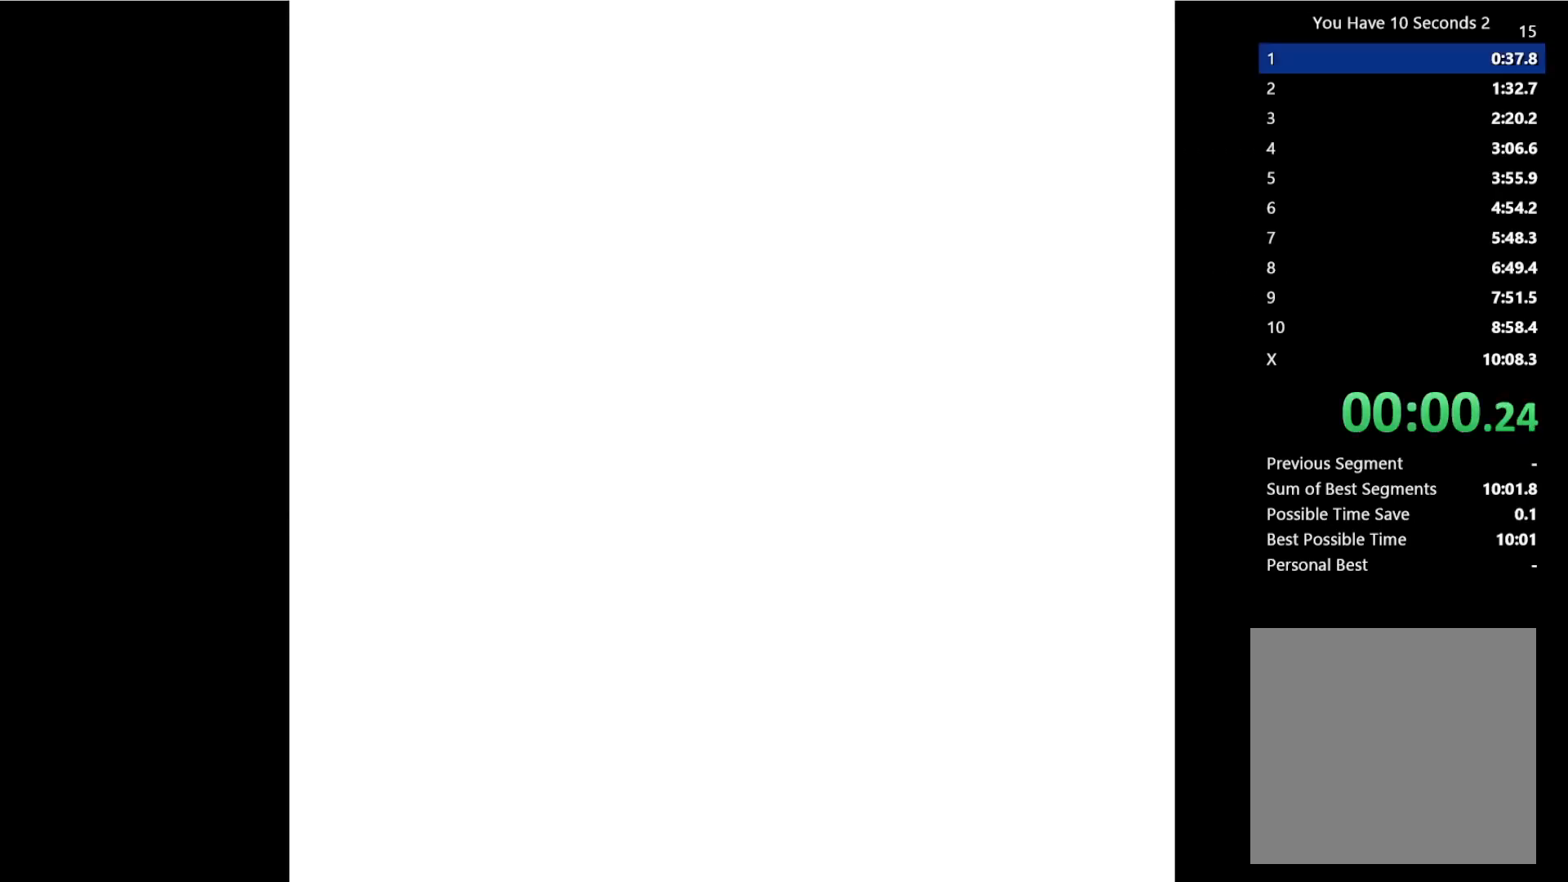
{"keys": ["right"], "events": [[67, "down", "down"], [133, "down", "up"], [233, "down", "down"], [333, "down", "up"]]}
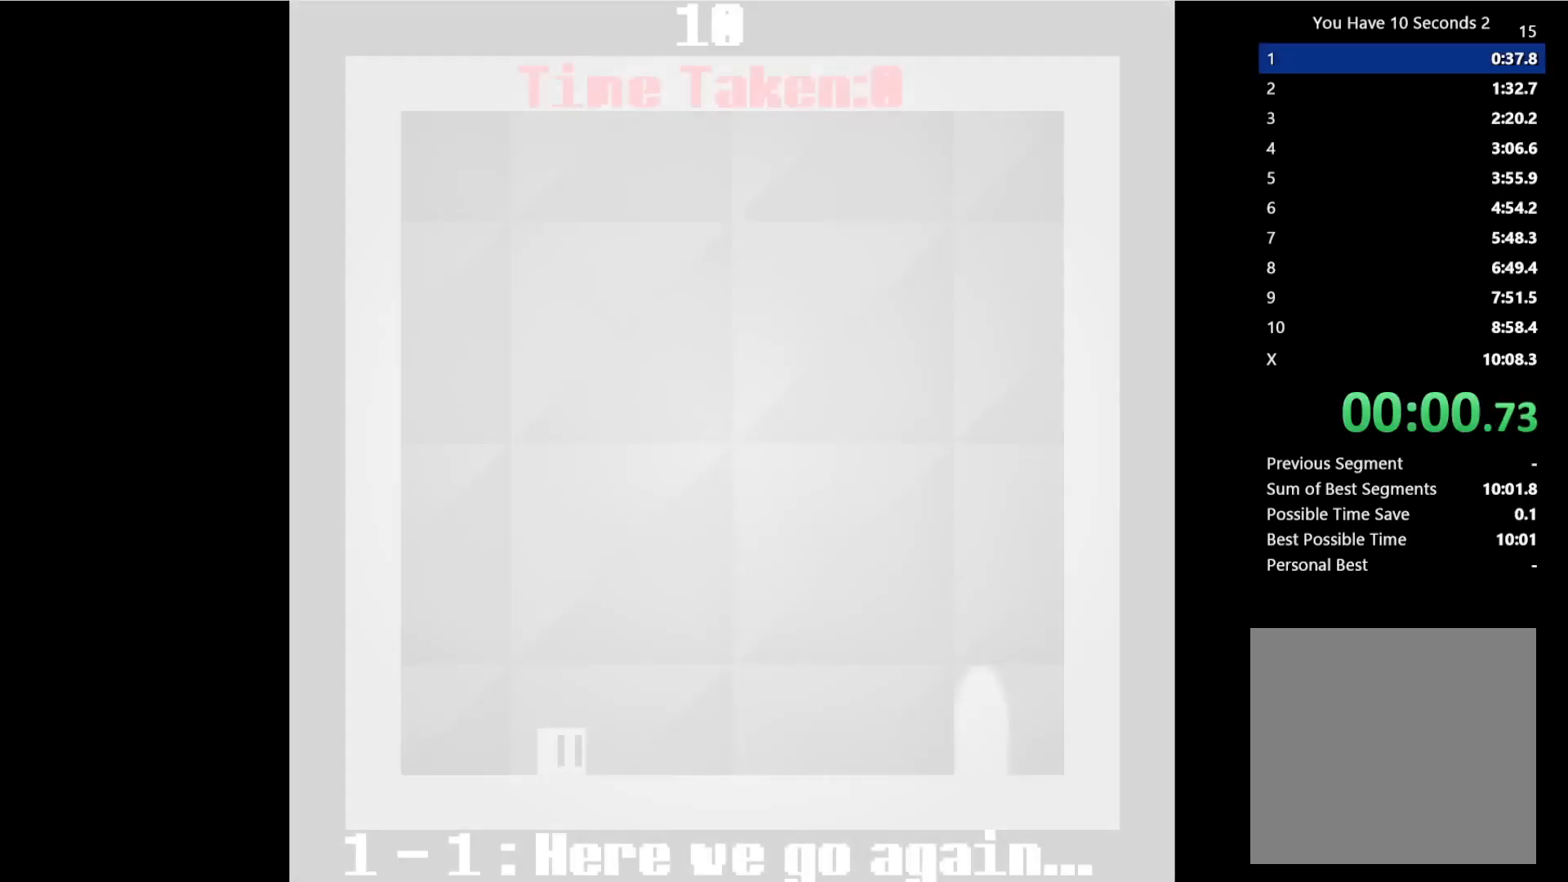
{"keys": ["right"], "events": []}
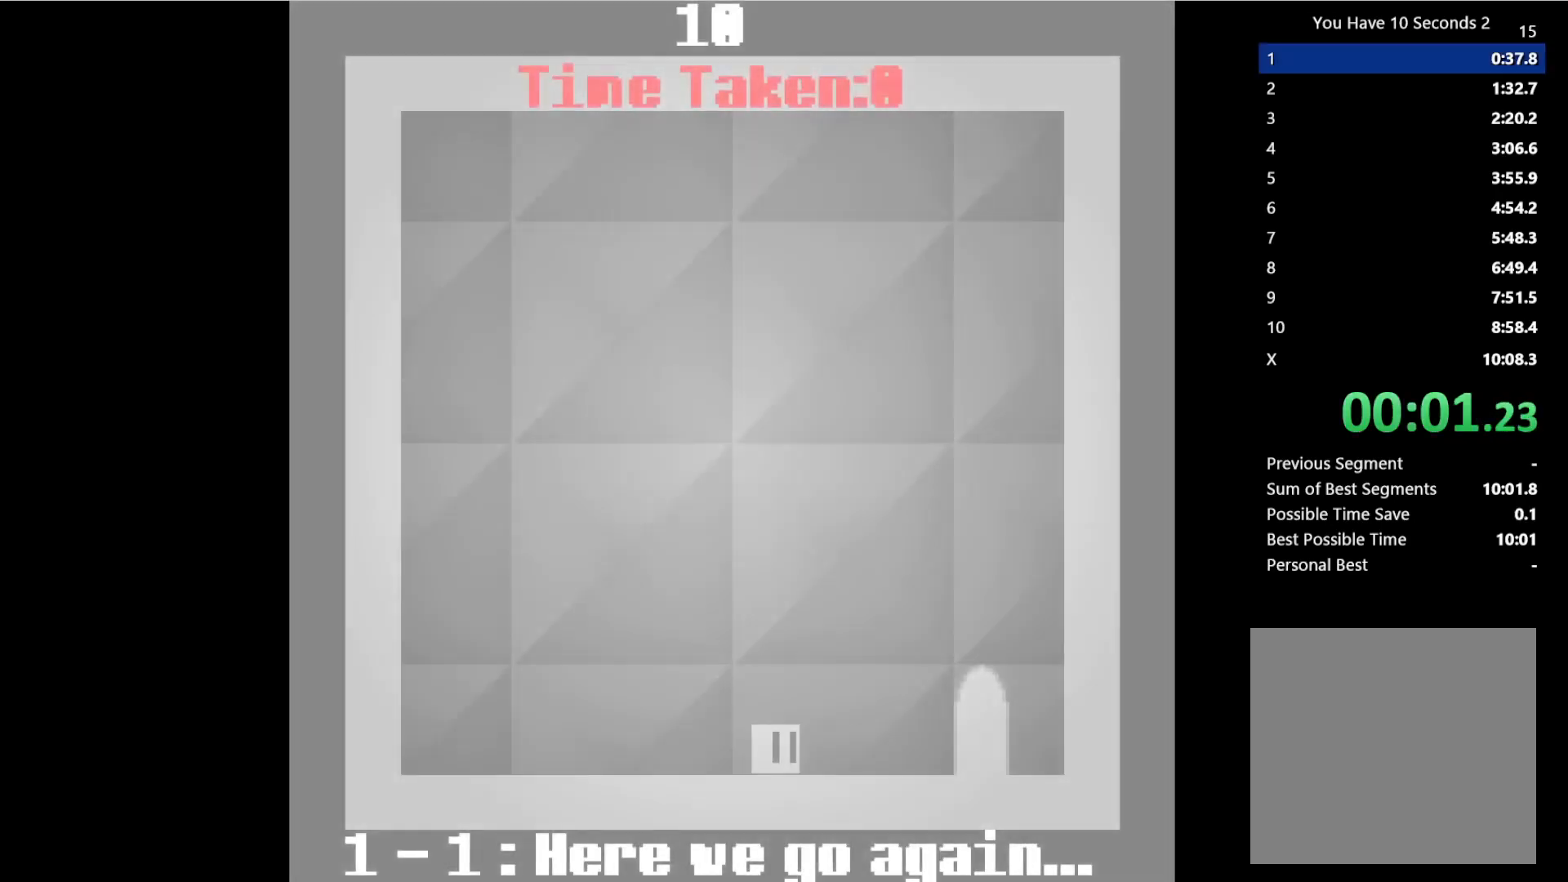
{"keys": ["right"], "events": []}
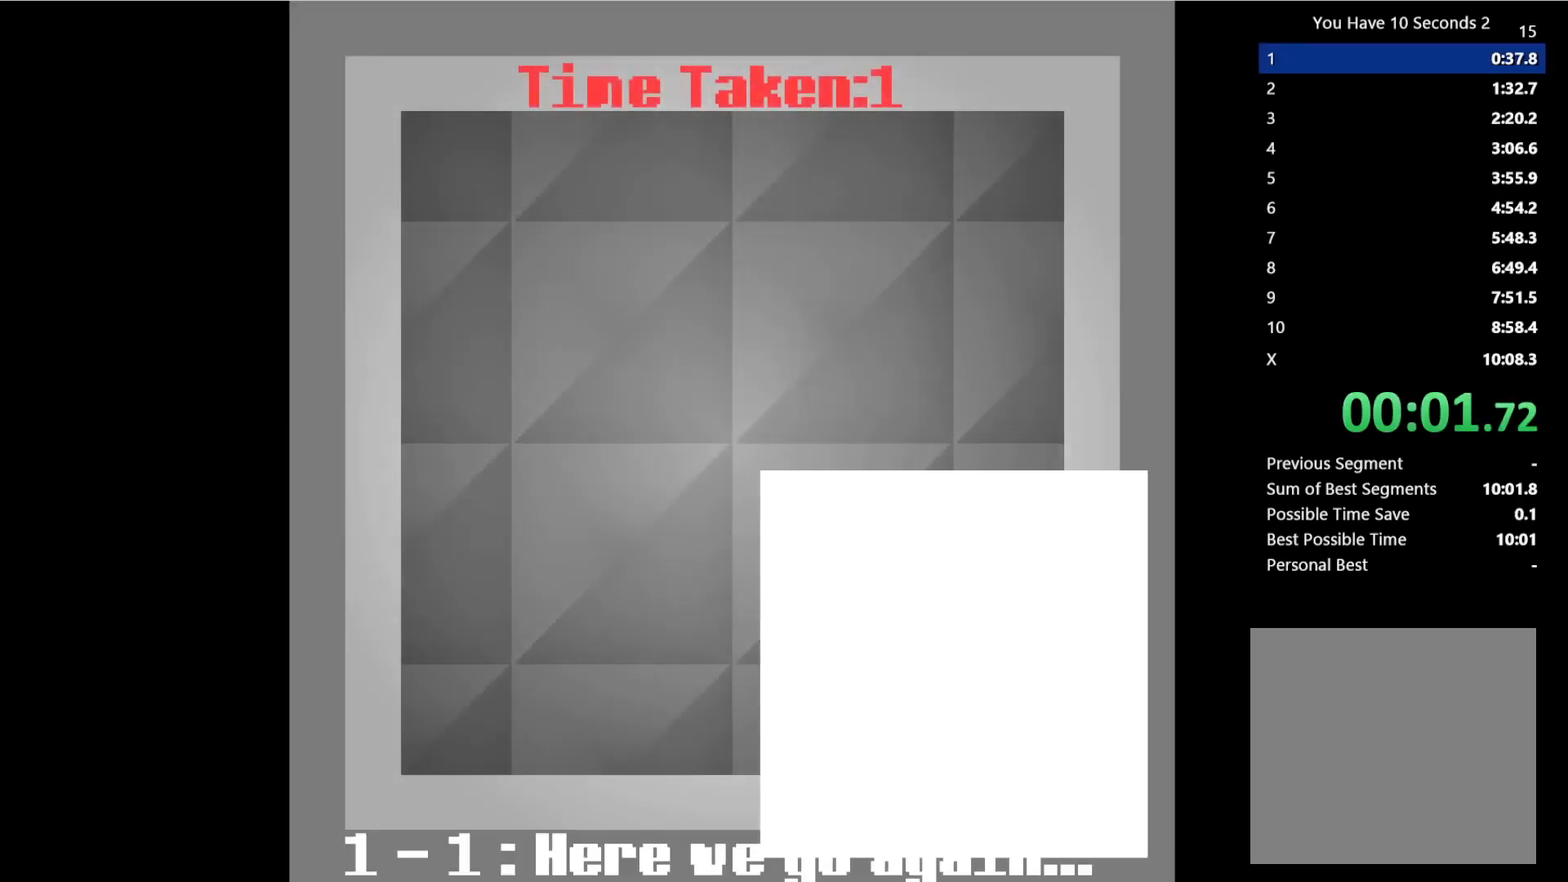
{"keys": ["left"], "events": [[100, "left", "down"], [100, "right", "up"]]}
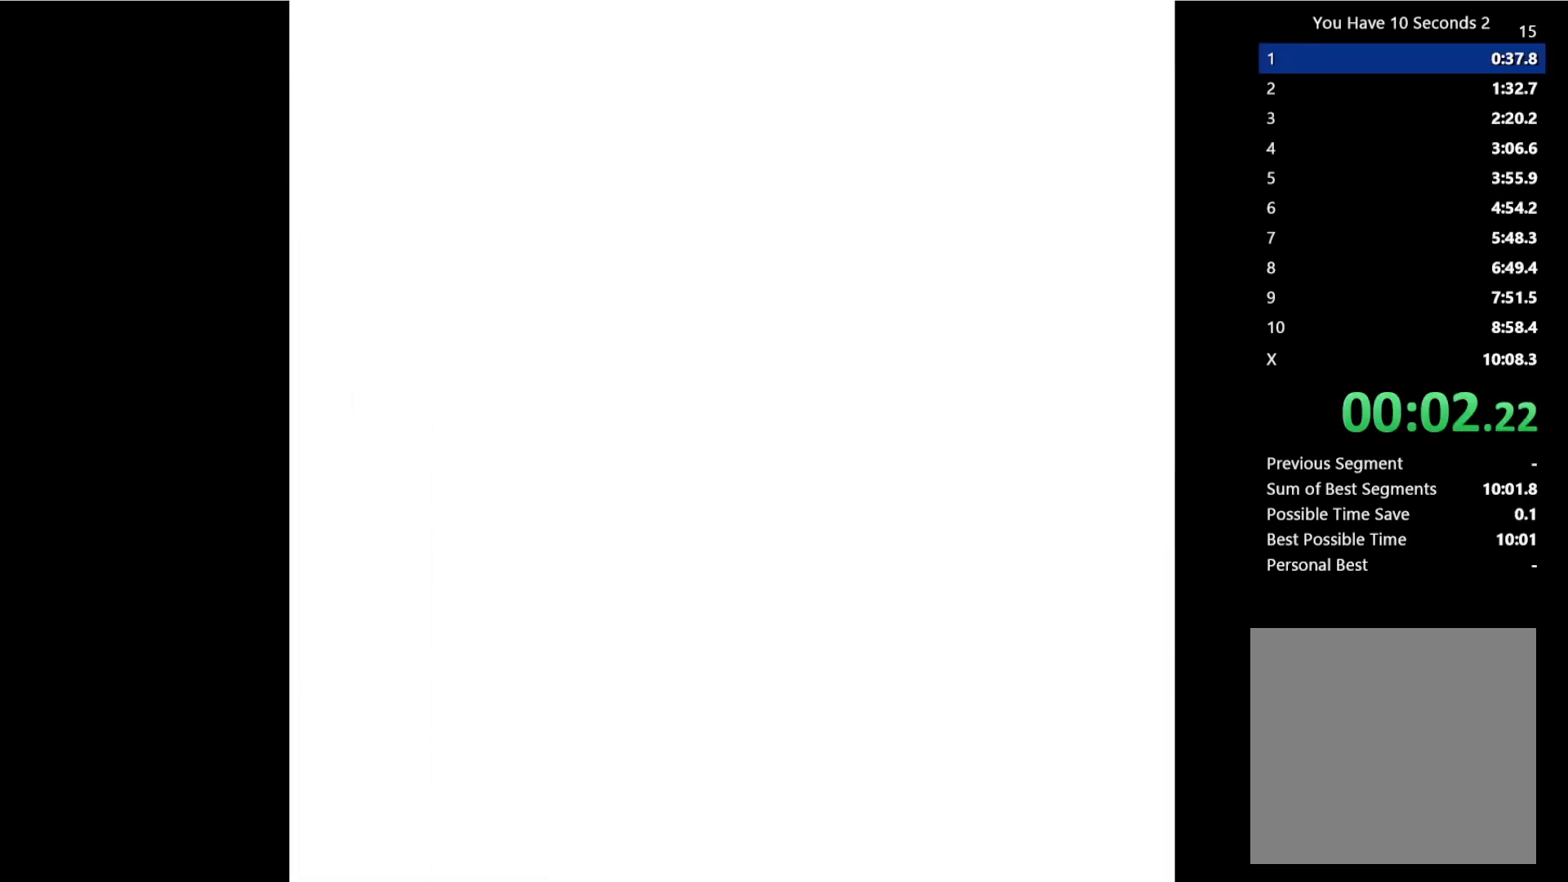
{"keys": ["left"], "events": []}
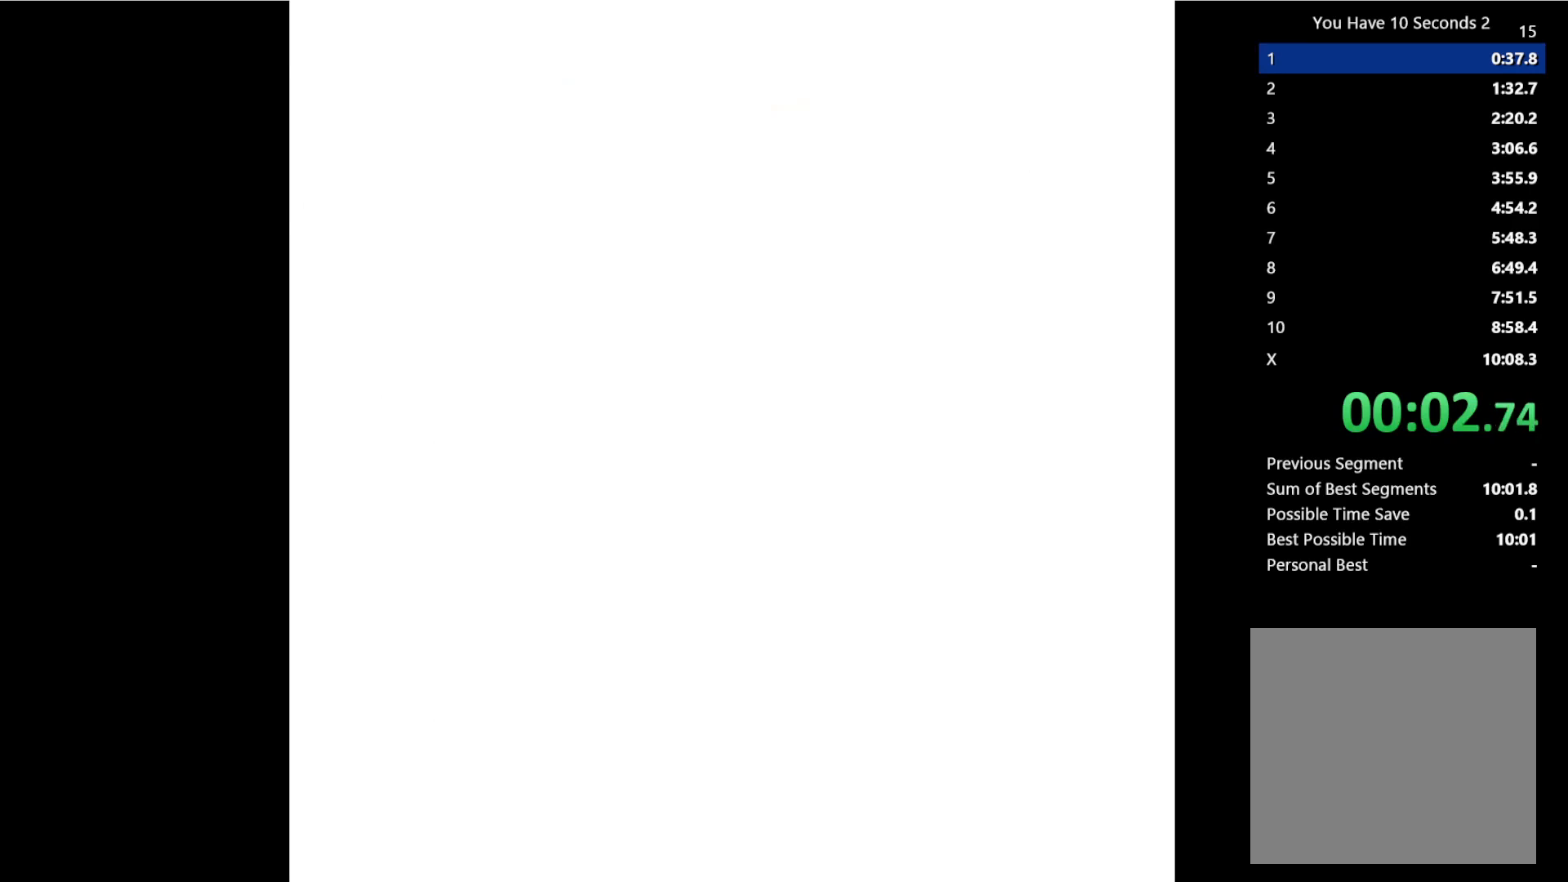
{"keys": ["left"], "events": [[67, "space", "down"], [267, "space", "up"]]}
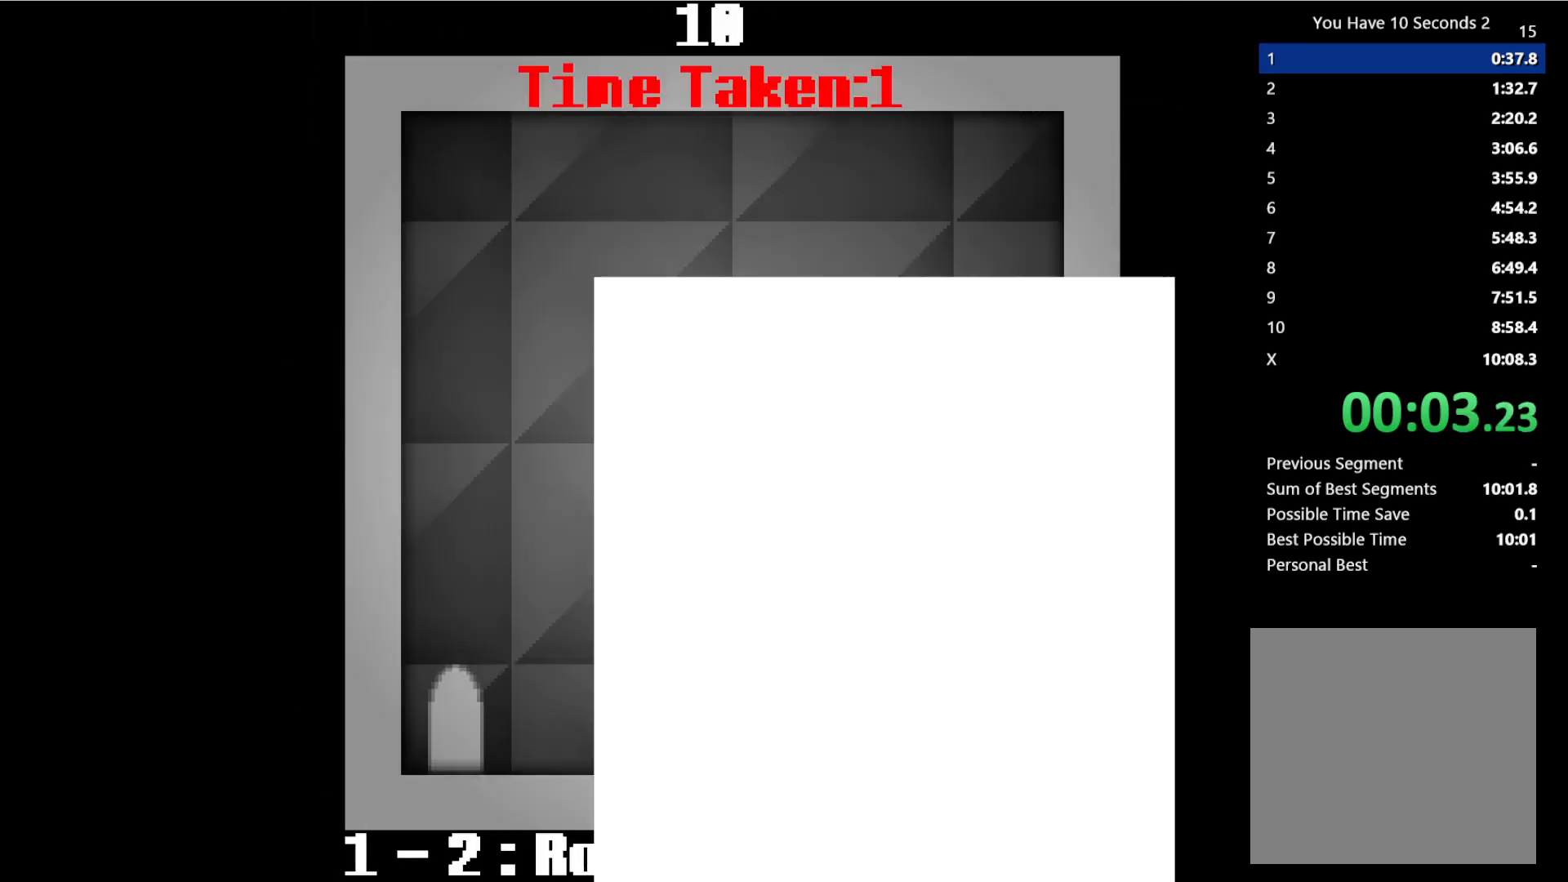
{"keys": ["left"], "events": []}
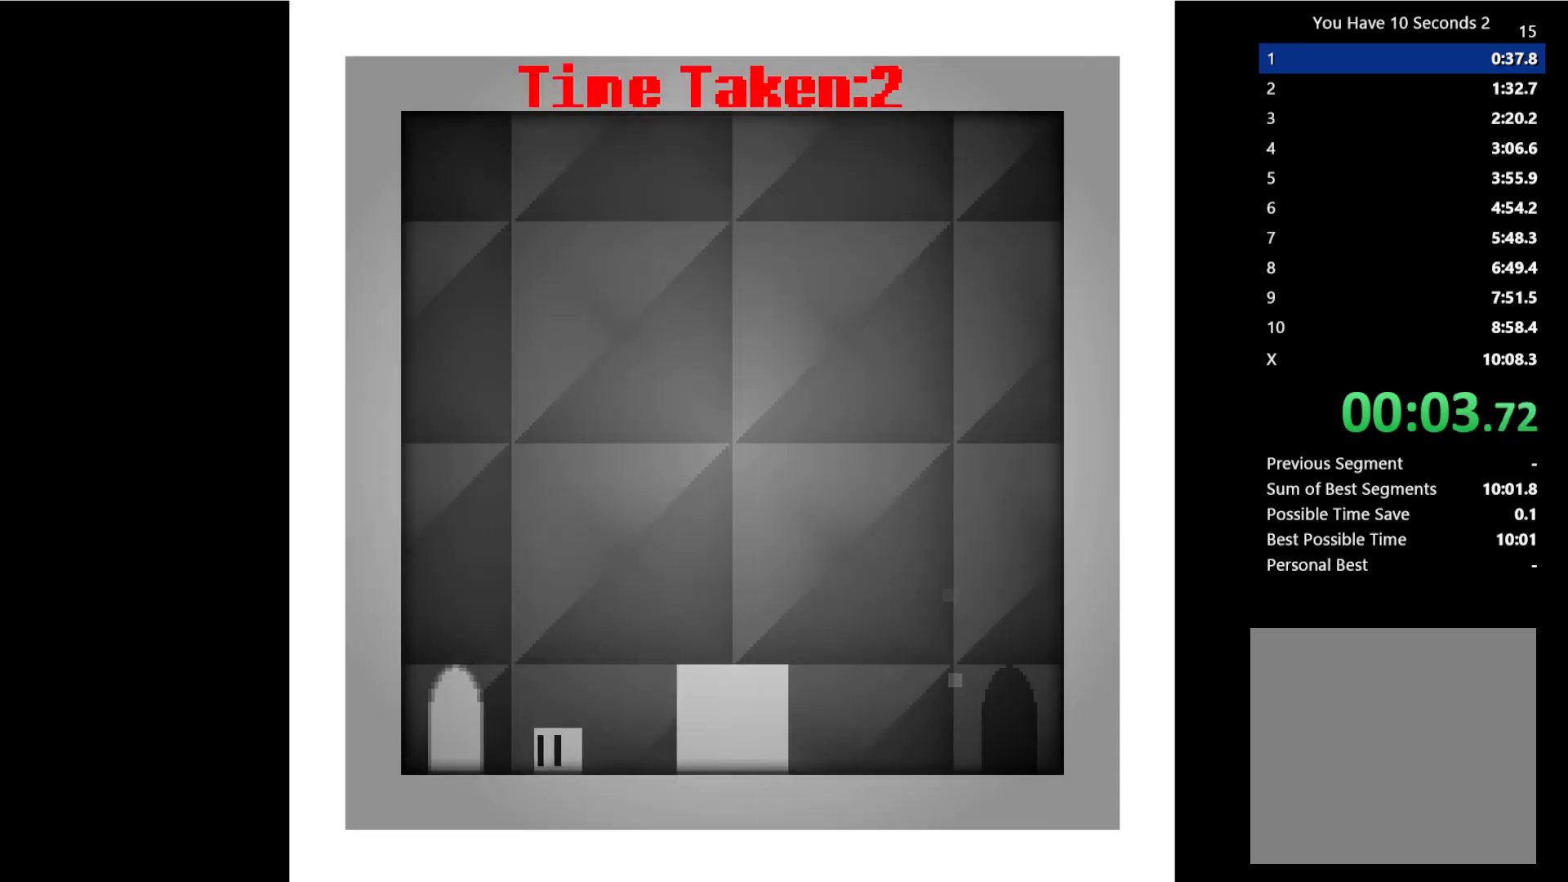
{"keys": ["right", "space"], "events": [[267, "right", "down"], [267, "space", "down"], [300, "left", "up"], [367, "space", "up"], [367, "up", "down"], [433, "space", "down"], [500, "up", "up"]]}
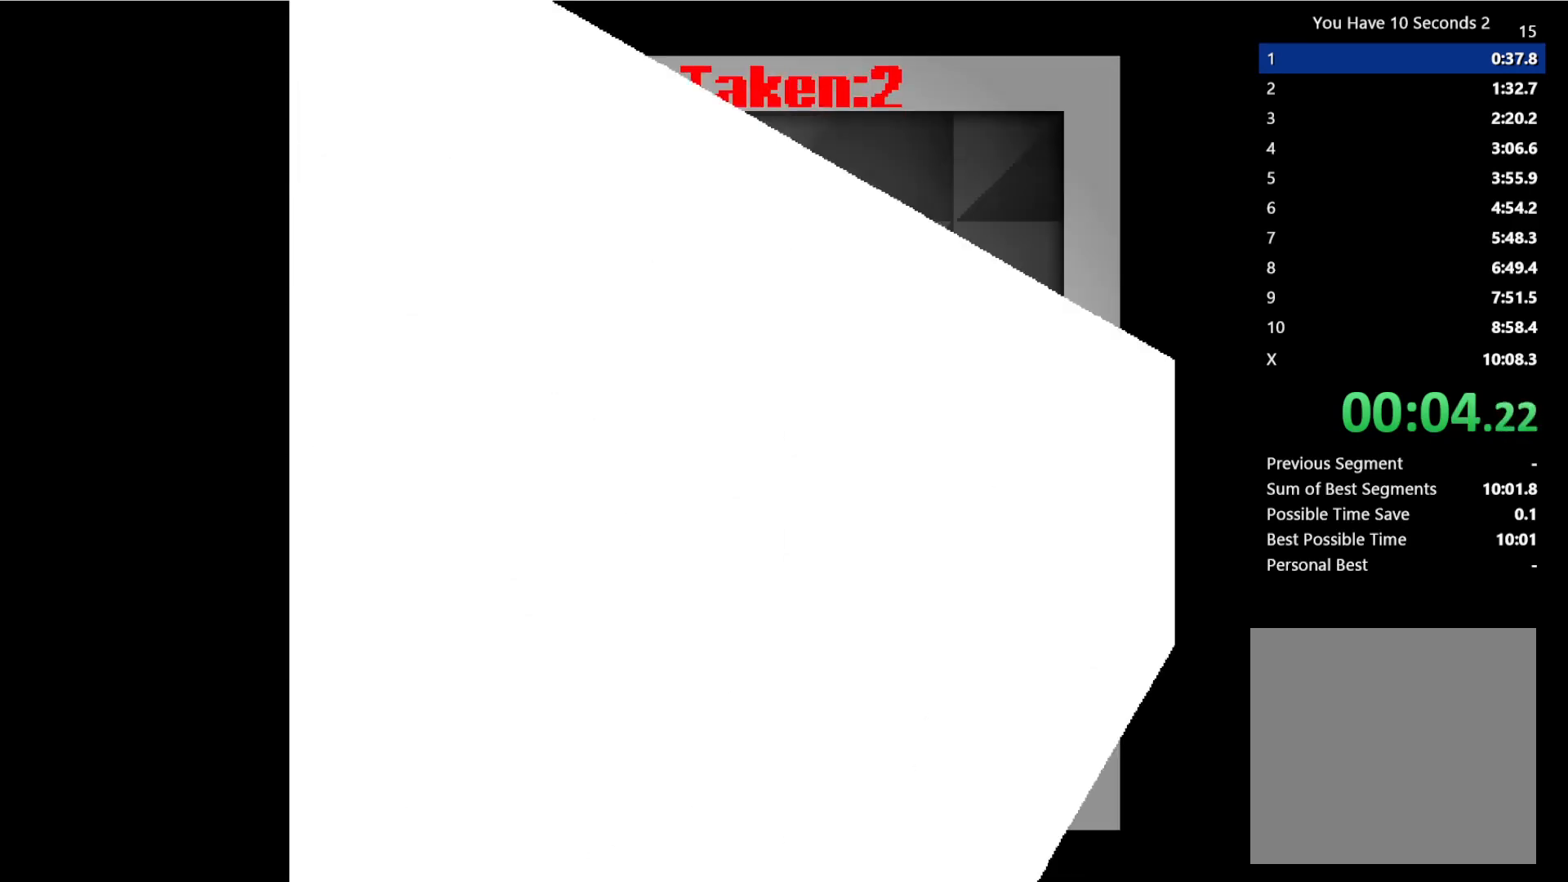
{"keys": ["right", "space", "up"], "events": [[33, "space", "up"], [100, "up", "down"], [167, "space", "down"], [167, "up", "up"], [267, "up", "down"], [300, "space", "up"], [333, "up", "up"], [433, "space", "down"], [433, "up", "down"]]}
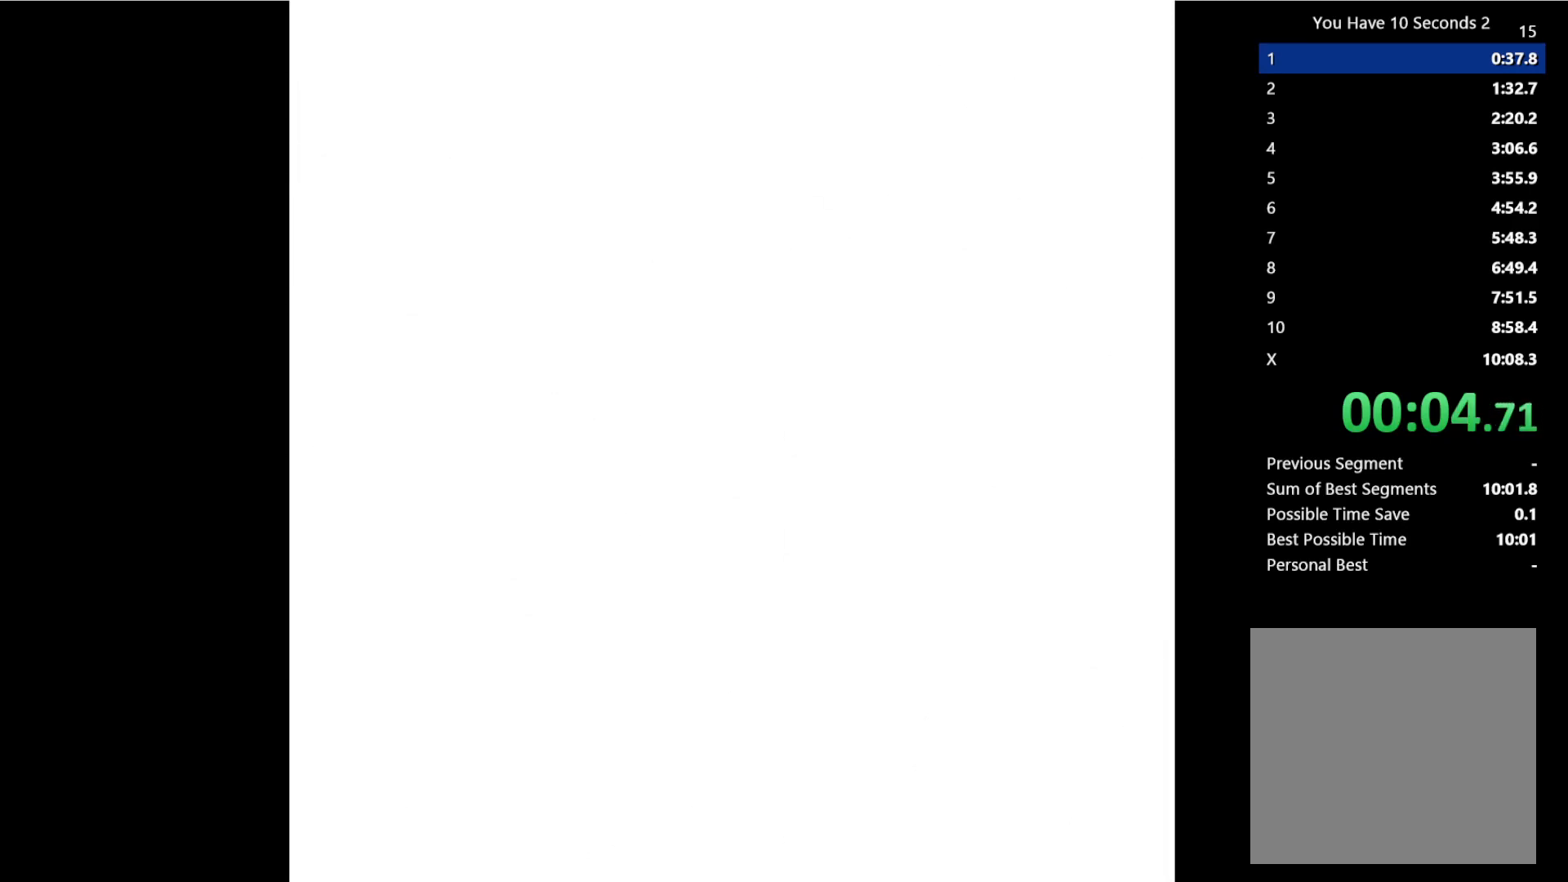
{"keys": ["right", "space", "up"], "events": [[33, "space", "up"], [33, "up", "up"], [100, "up", "down"], [133, "space", "down"], [200, "up", "up"], [300, "space", "up"], [300, "up", "down"], [367, "up", "up"], [433, "space", "down"], [467, "up", "down"]]}
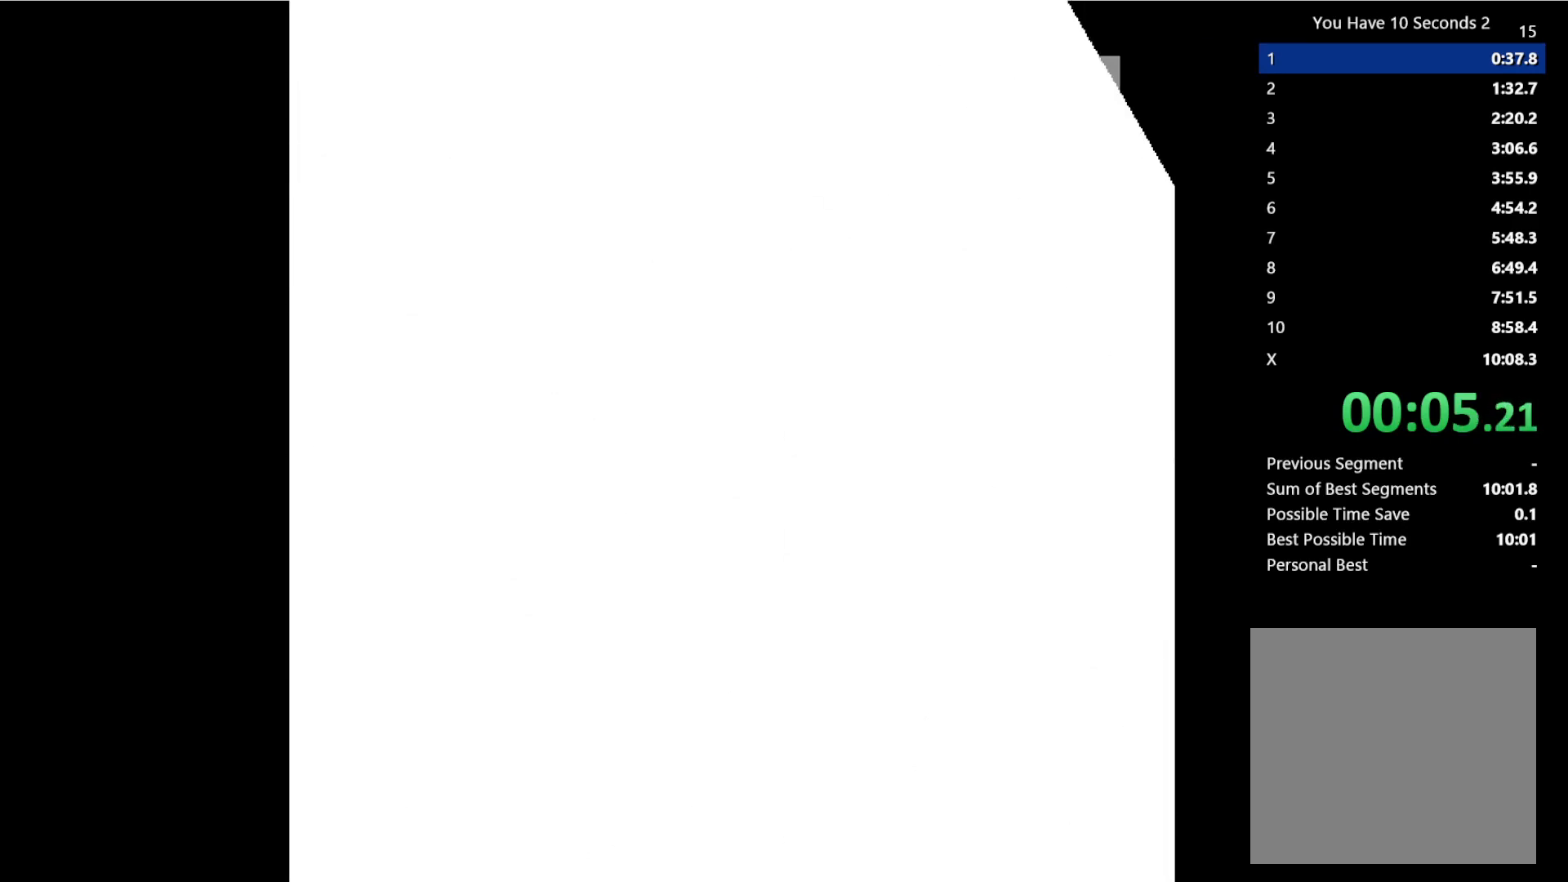
{"keys": ["right"], "events": [[33, "space", "up"], [33, "up", "up"], [333, "space", "down"], [467, "space", "up"]]}
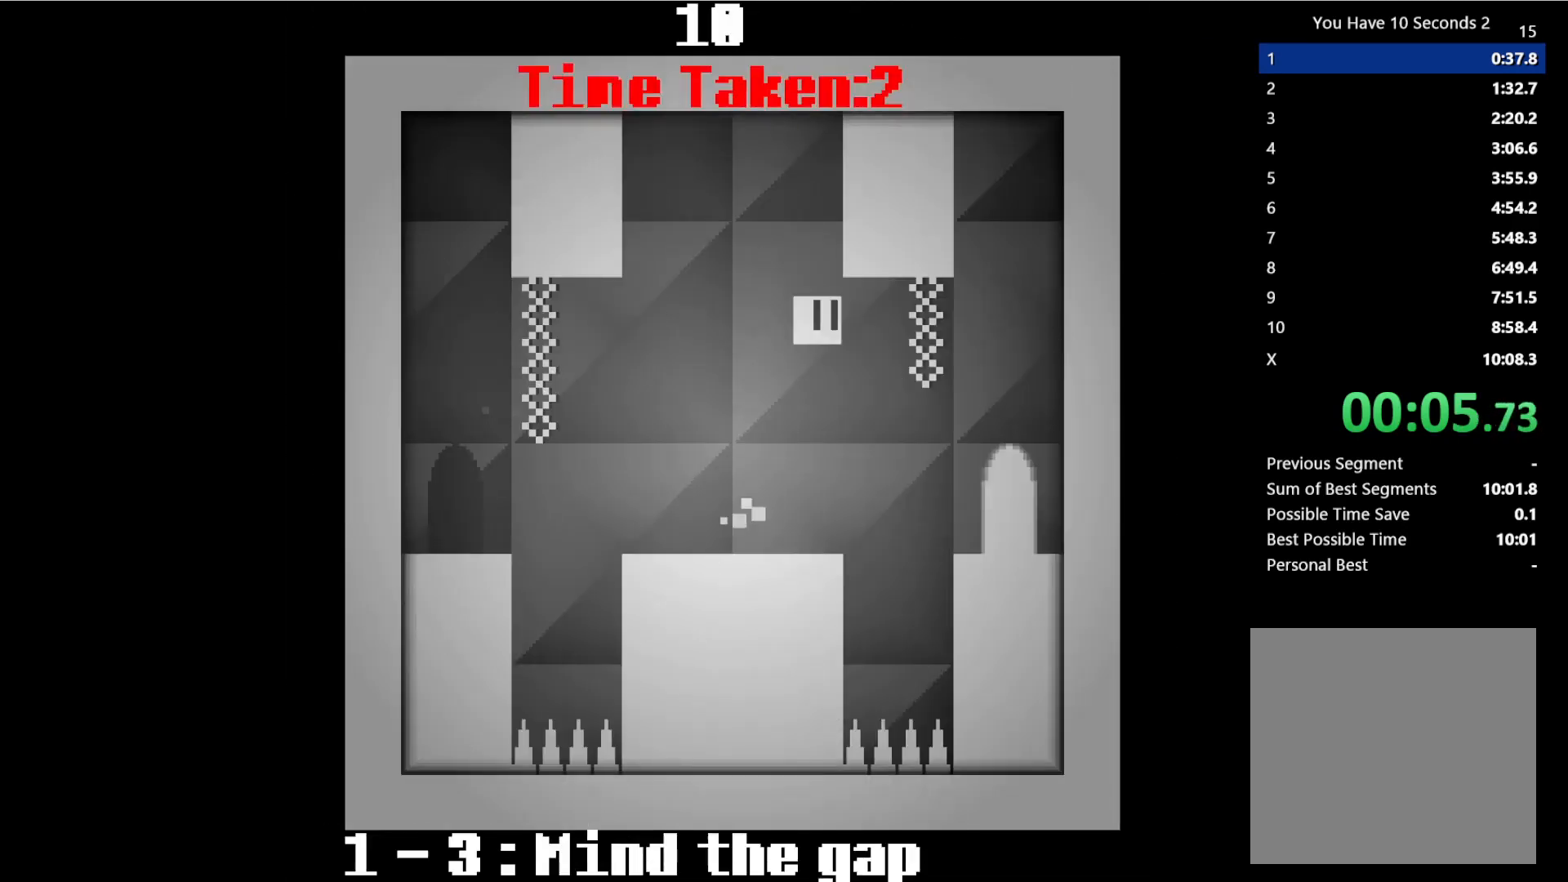
{"keys": ["right"], "events": []}
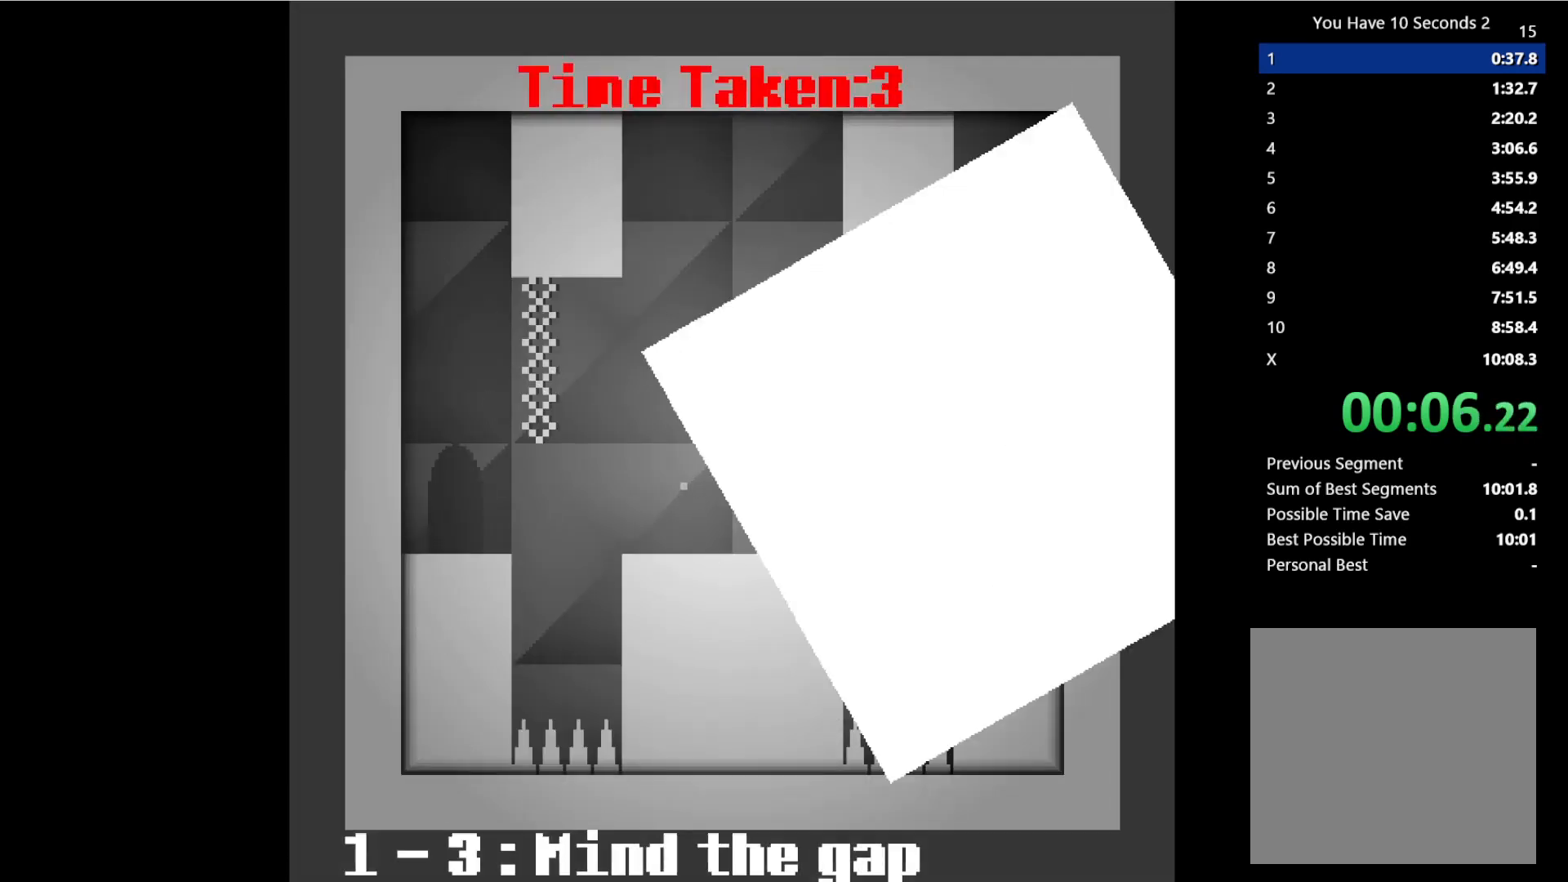
{"keys": ["right"], "events": []}